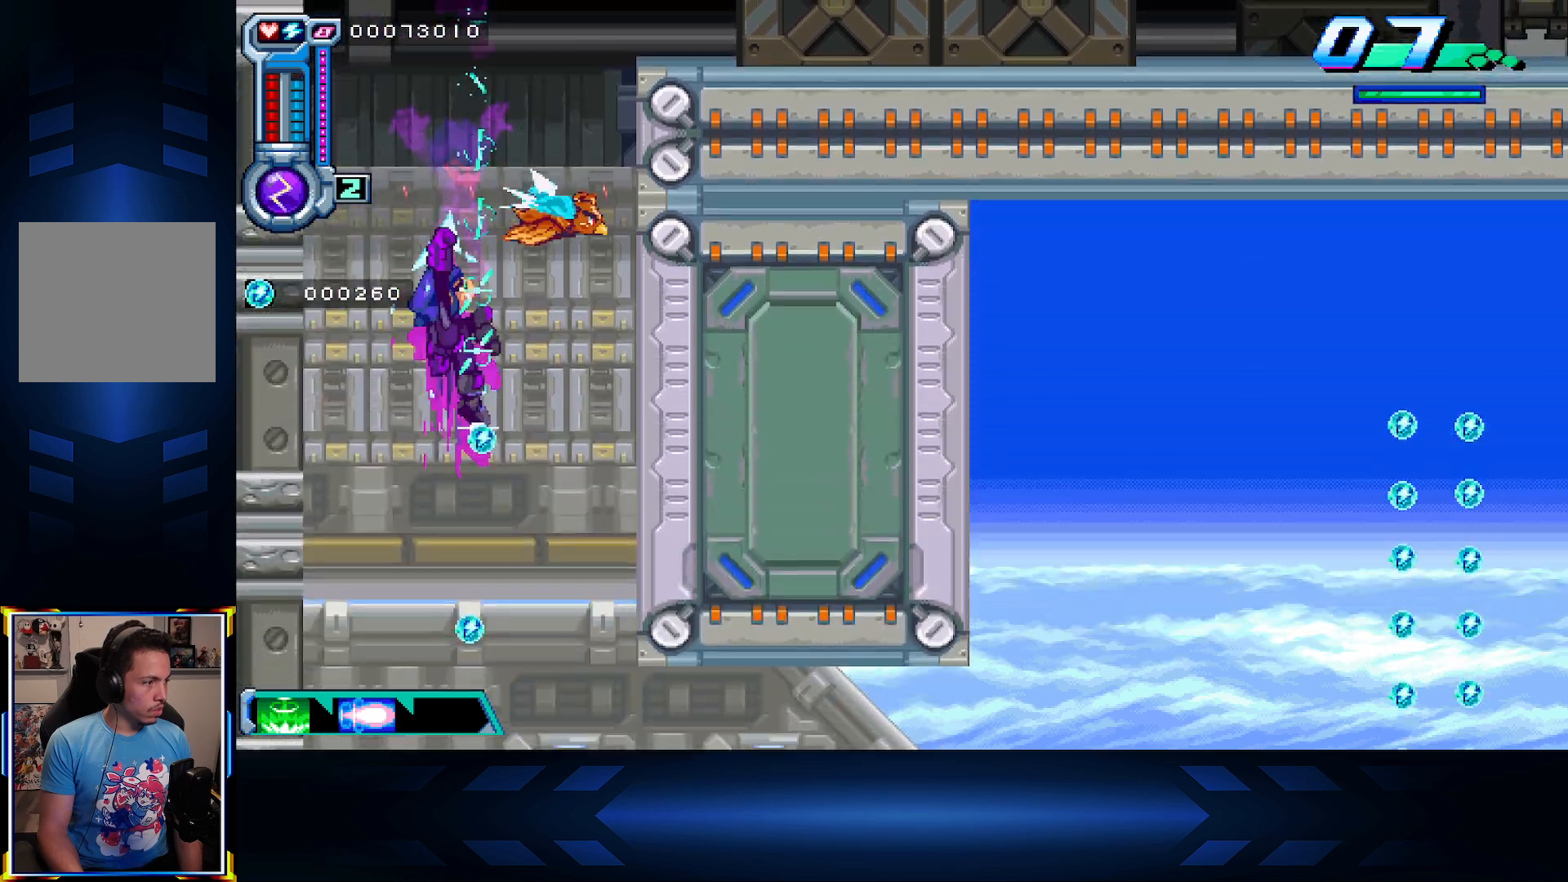
Gameplay with a controller (Xbox layout); each line is a JSON object with the inputs held at the frame after it. "events" lists button and stick changes between this image and that frame as [ms after this image, input, new state], when the widget could be followed in between.
{"buttons": ["DPAD_LEFT"], "left_stick": "center", "right_stick": "center", "events": [[300, "DPAD_LEFT", "down"], [383, "DPAD_UP", "up"], [450, "X", "up"]]}
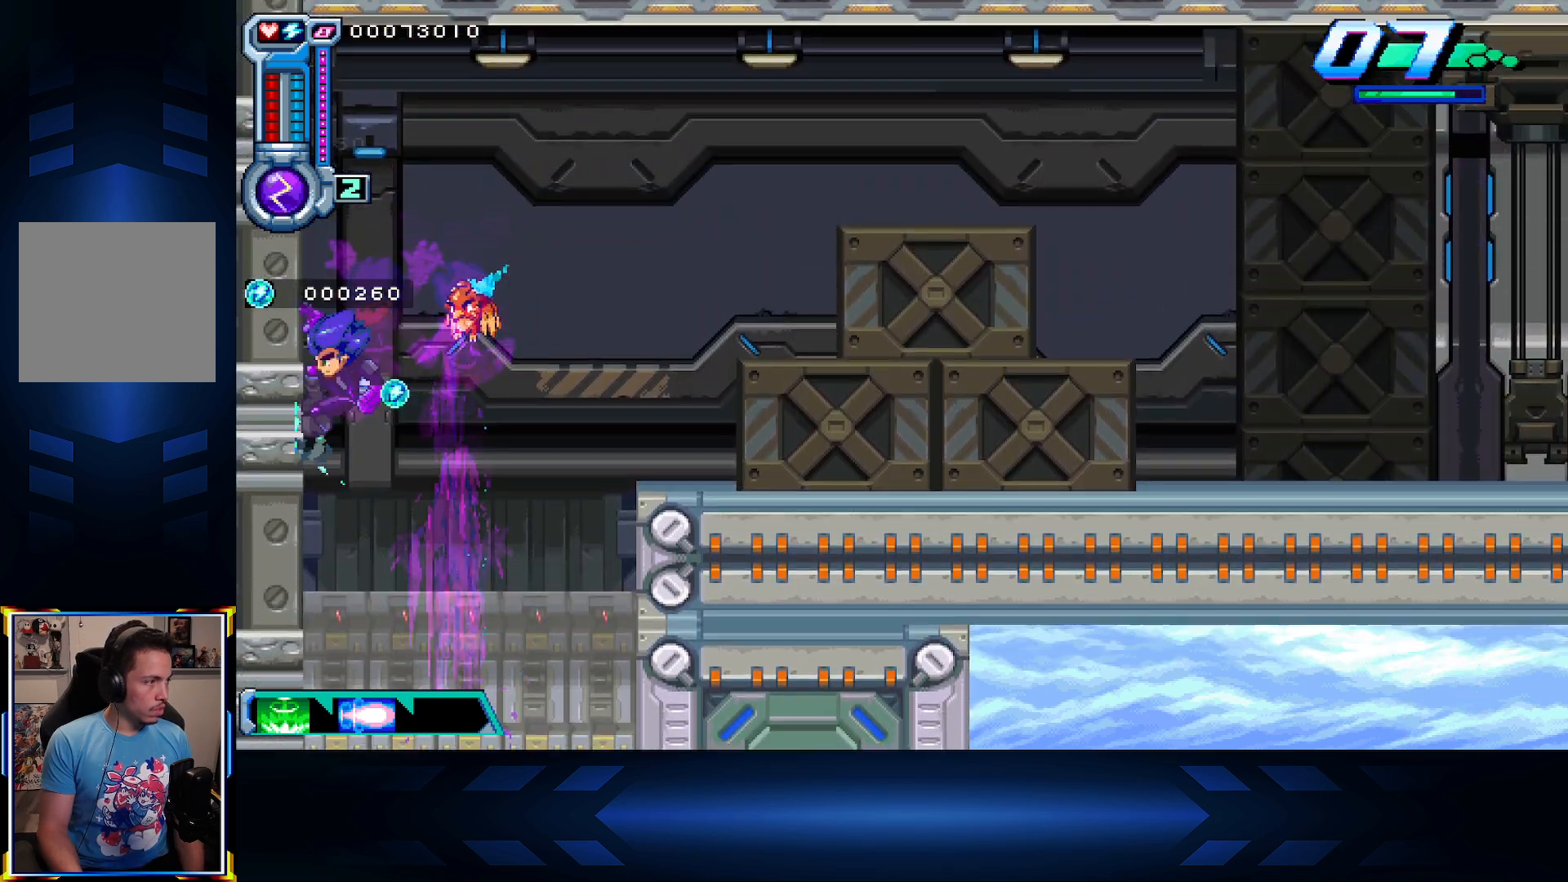
{"buttons": ["DPAD_RIGHT"], "left_stick": "center", "right_stick": "center", "events": [[83, "A", "down"], [100, "DPAD_LEFT", "up"], [133, "DPAD_RIGHT", "down"], [183, "X", "down"], [217, "A", "up"], [433, "X", "up"]]}
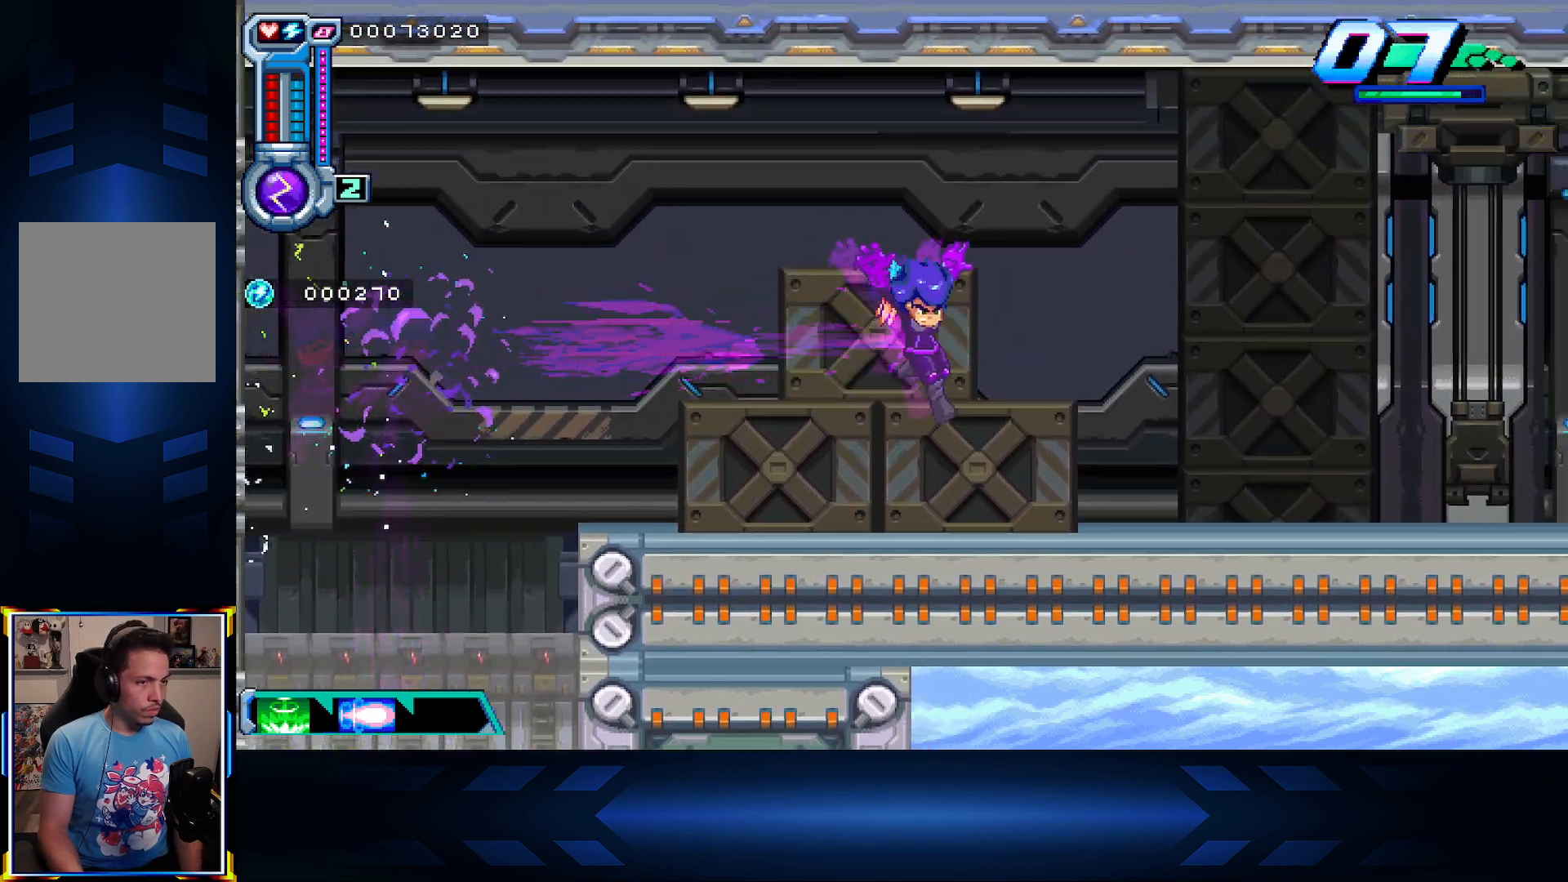
{"buttons": [], "left_stick": "center", "right_stick": "center", "events": [[250, "L1", "down"], [417, "L1", "up"], [483, "DPAD_RIGHT", "up"]]}
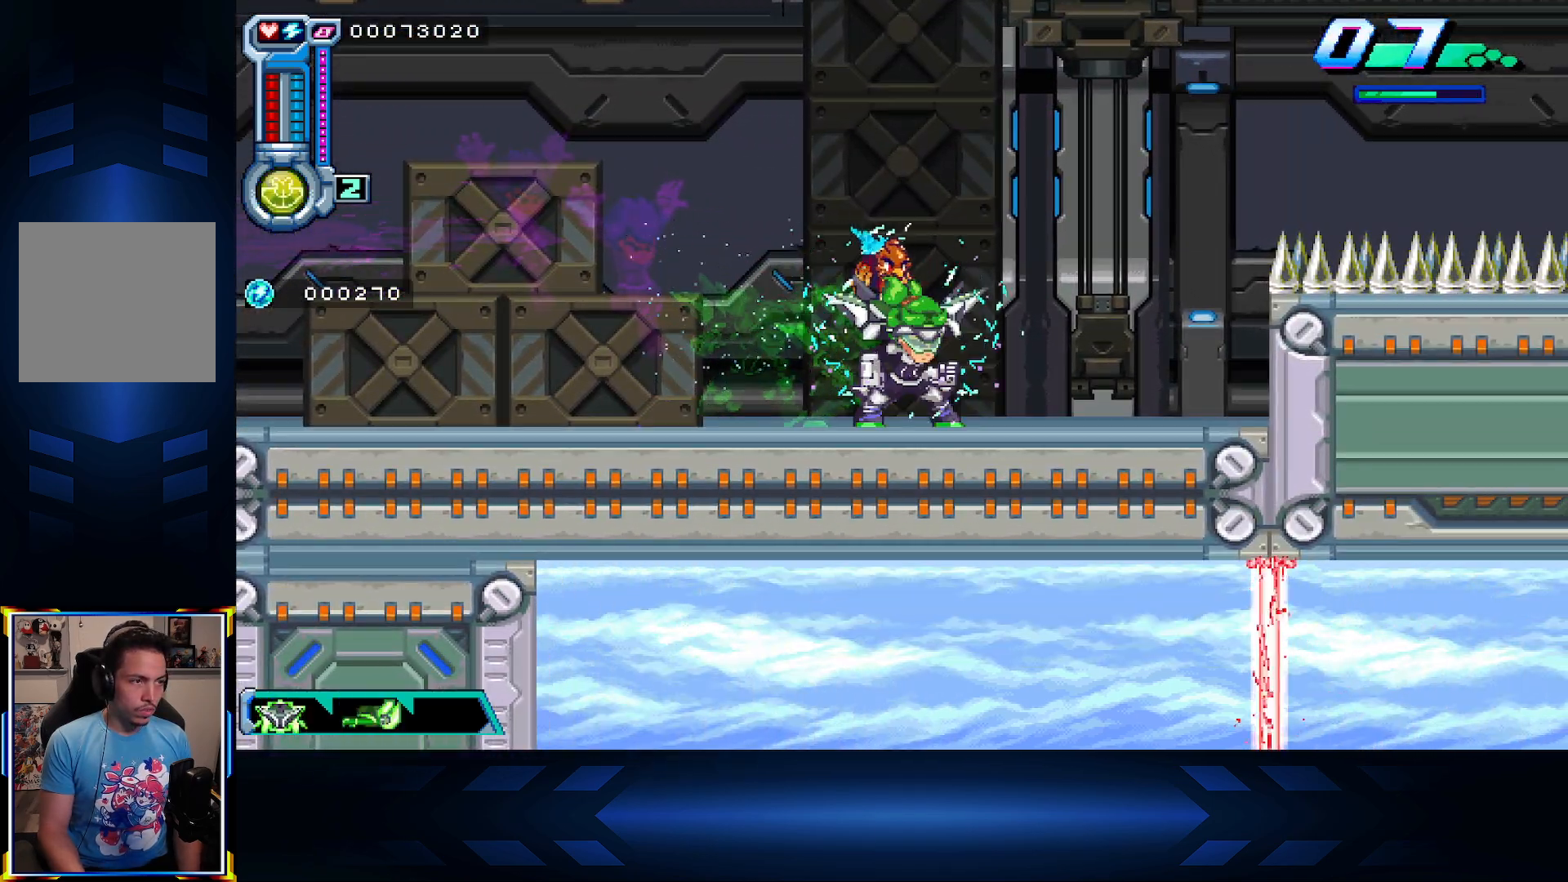
{"buttons": ["DPAD_RIGHT"], "left_stick": "center", "right_stick": "center", "events": [[133, "A", "down"], [183, "DPAD_RIGHT", "down"], [450, "A", "up"]]}
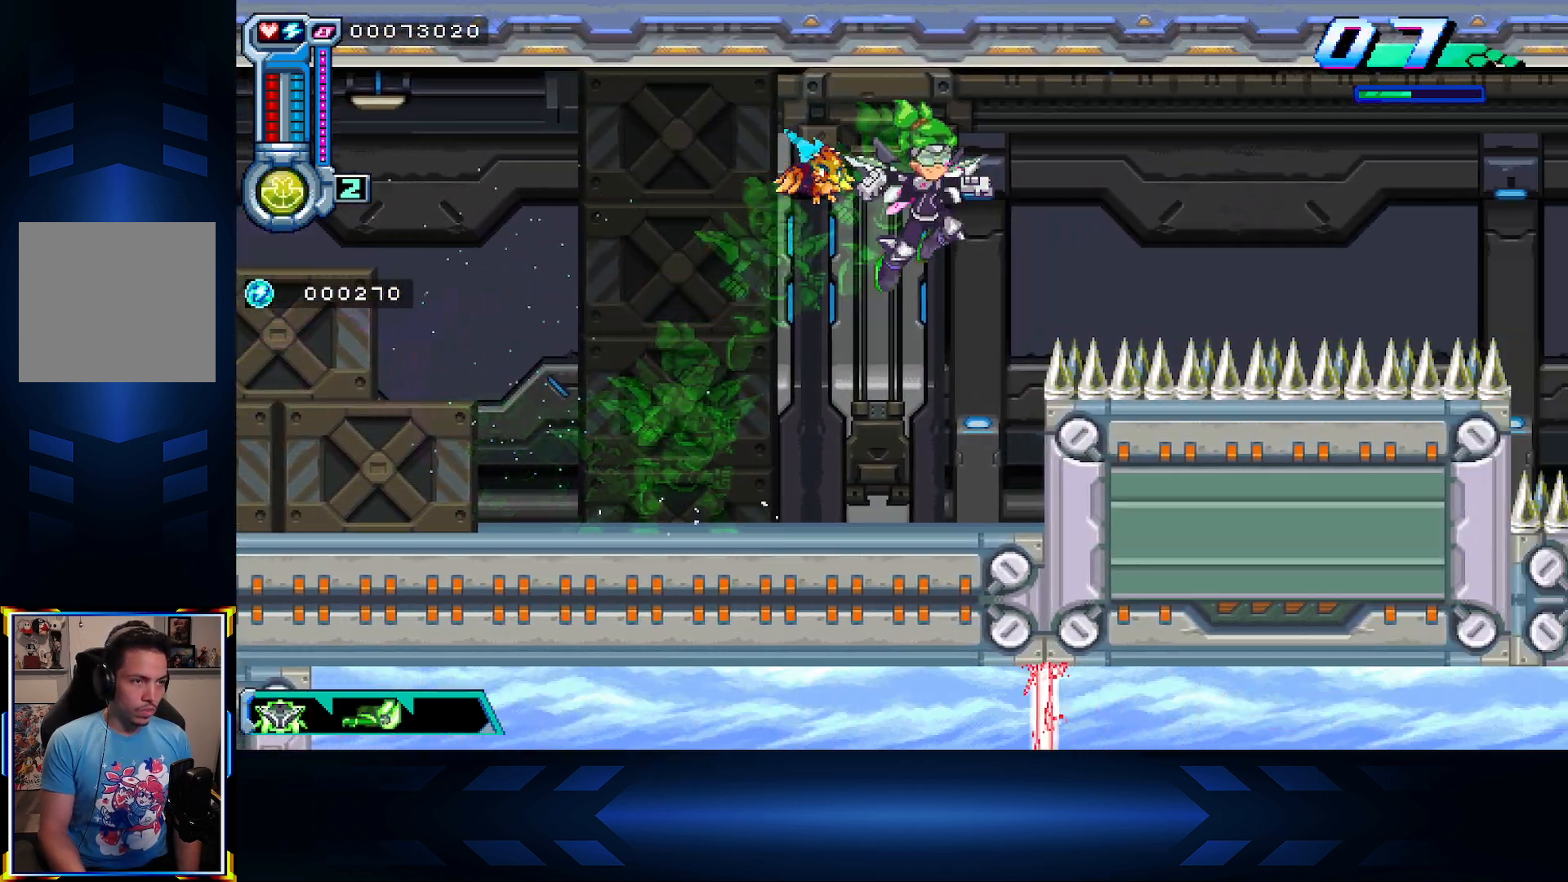
{"buttons": ["DPAD_RIGHT"], "left_stick": "center", "right_stick": "center", "events": [[50, "A", "down"], [217, "A", "up"]]}
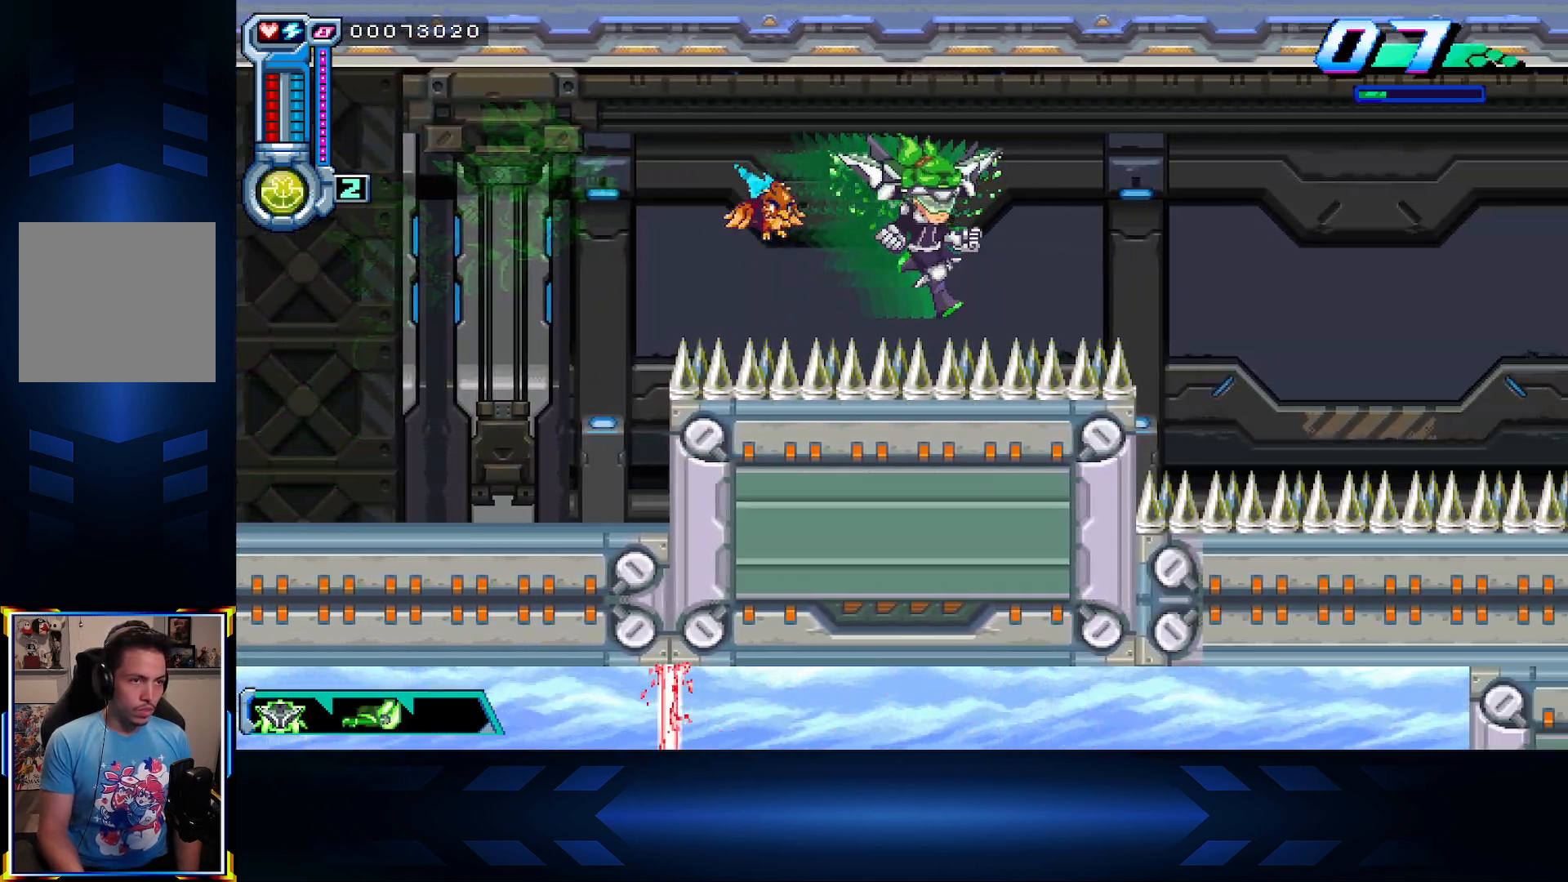
{"buttons": ["DPAD_RIGHT"], "left_stick": "center", "right_stick": "center", "events": []}
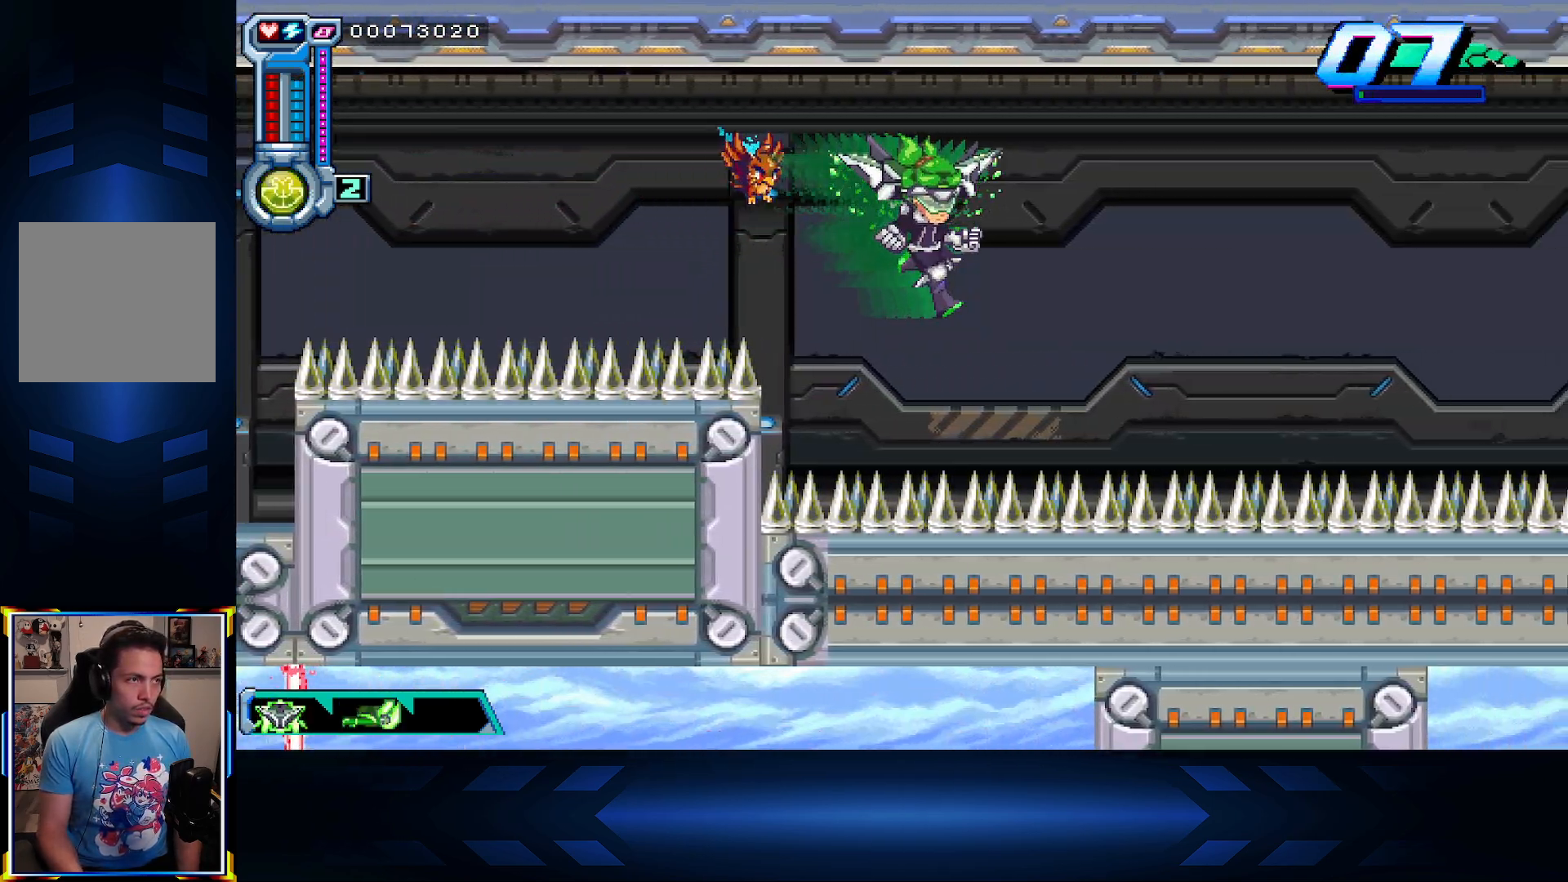
{"buttons": ["DPAD_RIGHT"], "left_stick": "center", "right_stick": "center", "events": []}
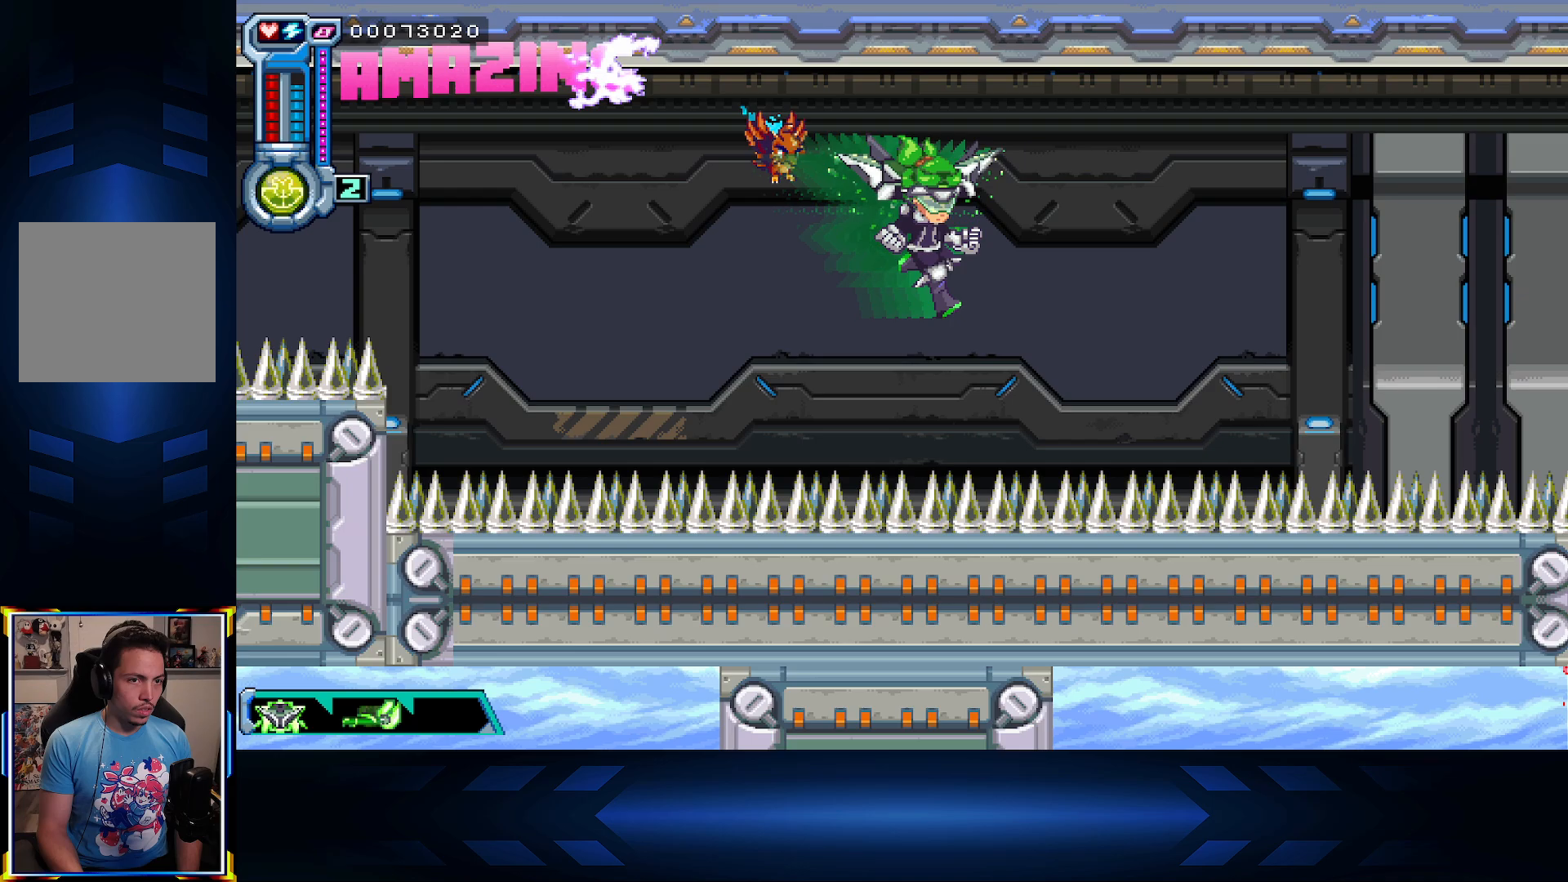
{"buttons": ["DPAD_RIGHT"], "left_stick": "center", "right_stick": "center", "events": []}
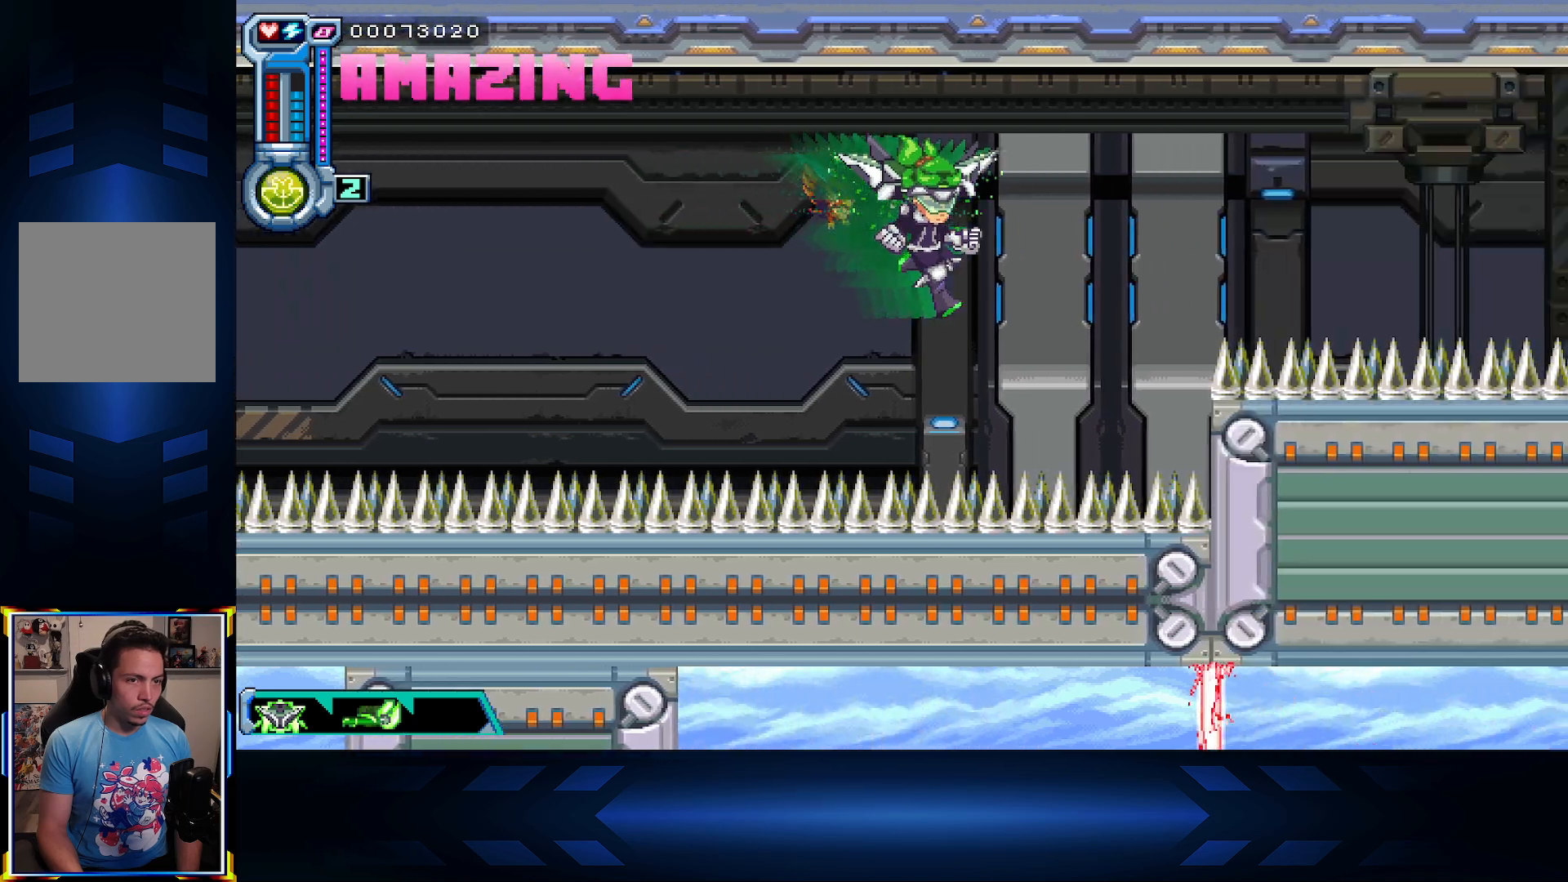
{"buttons": ["DPAD_RIGHT"], "left_stick": "center", "right_stick": "center", "events": [[200, "DPAD_UP", "down"], [333, "DPAD_UP", "up"]]}
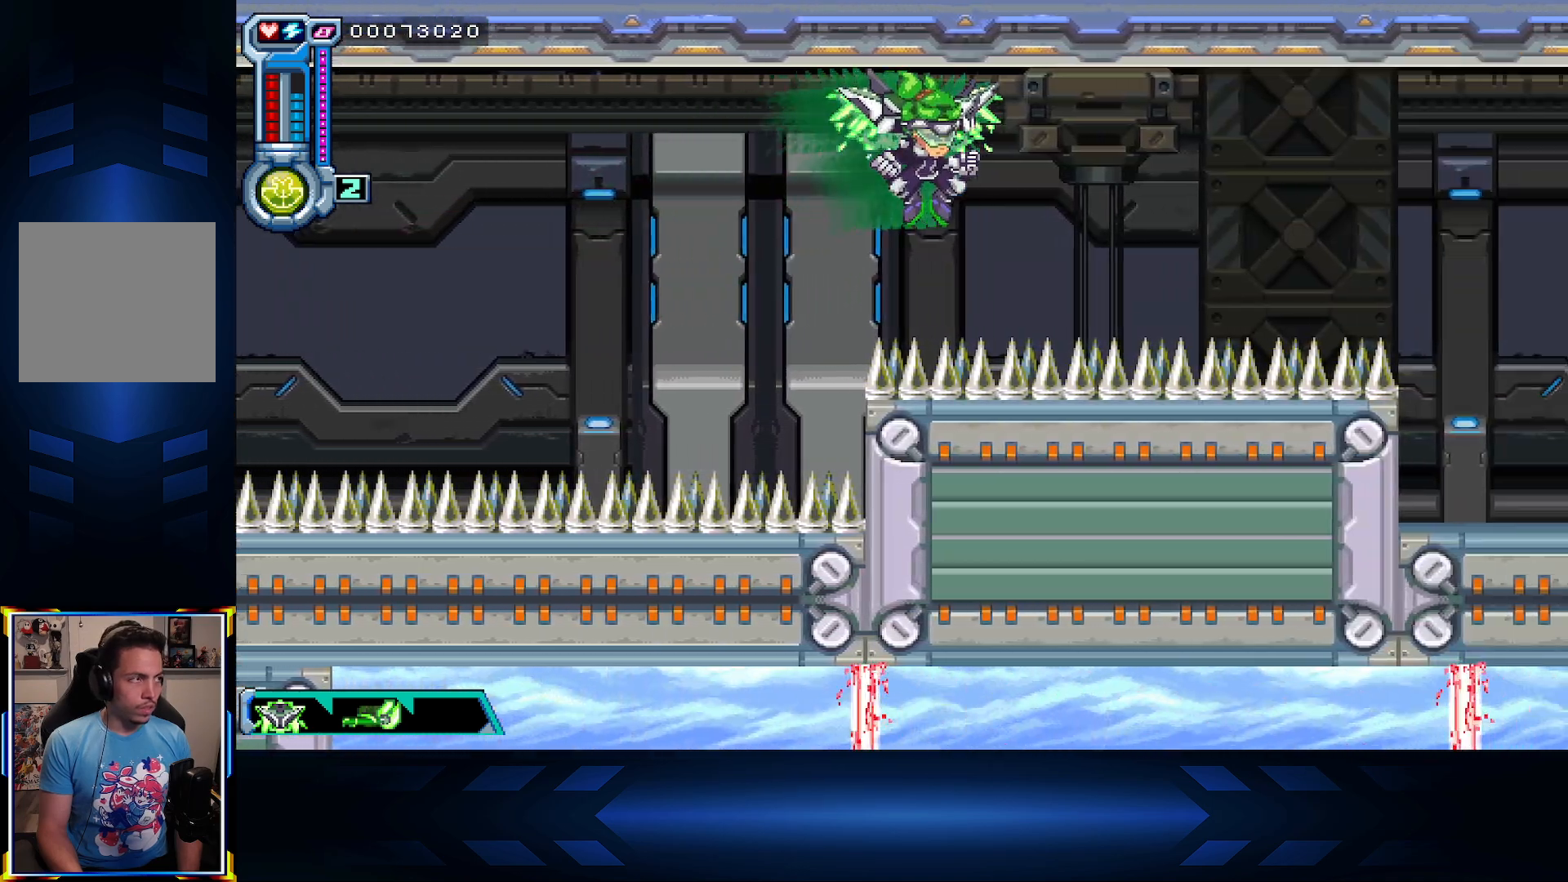
{"buttons": ["DPAD_RIGHT"], "left_stick": "center", "right_stick": "center", "events": []}
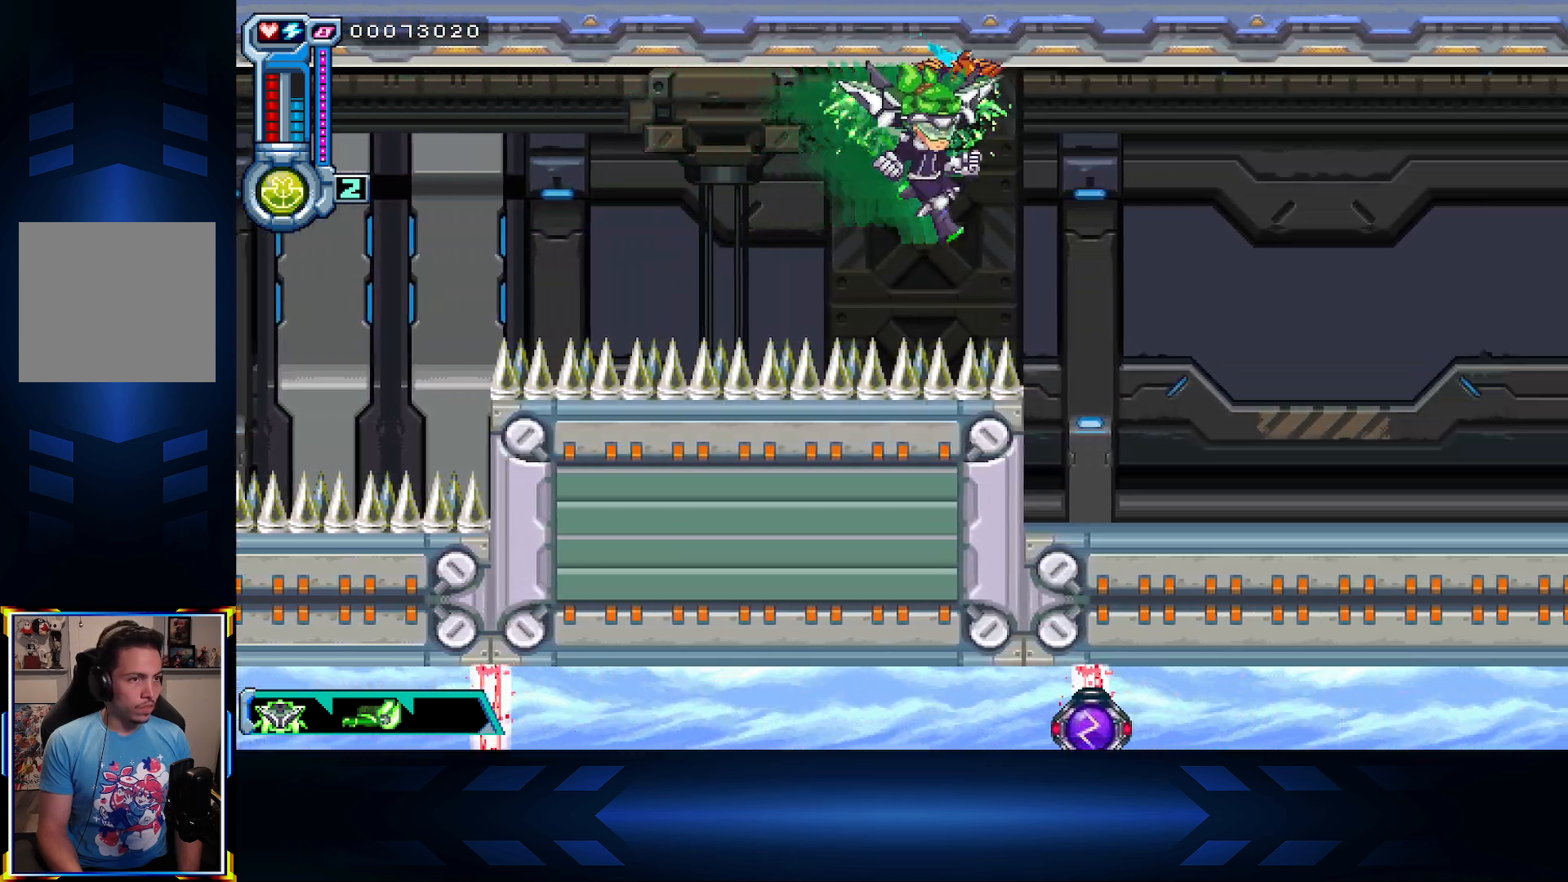
{"buttons": ["L1", "DPAD_RIGHT"], "left_stick": "center", "right_stick": "center", "events": [[200, "A", "down"], [367, "A", "up"], [367, "L1", "down"]]}
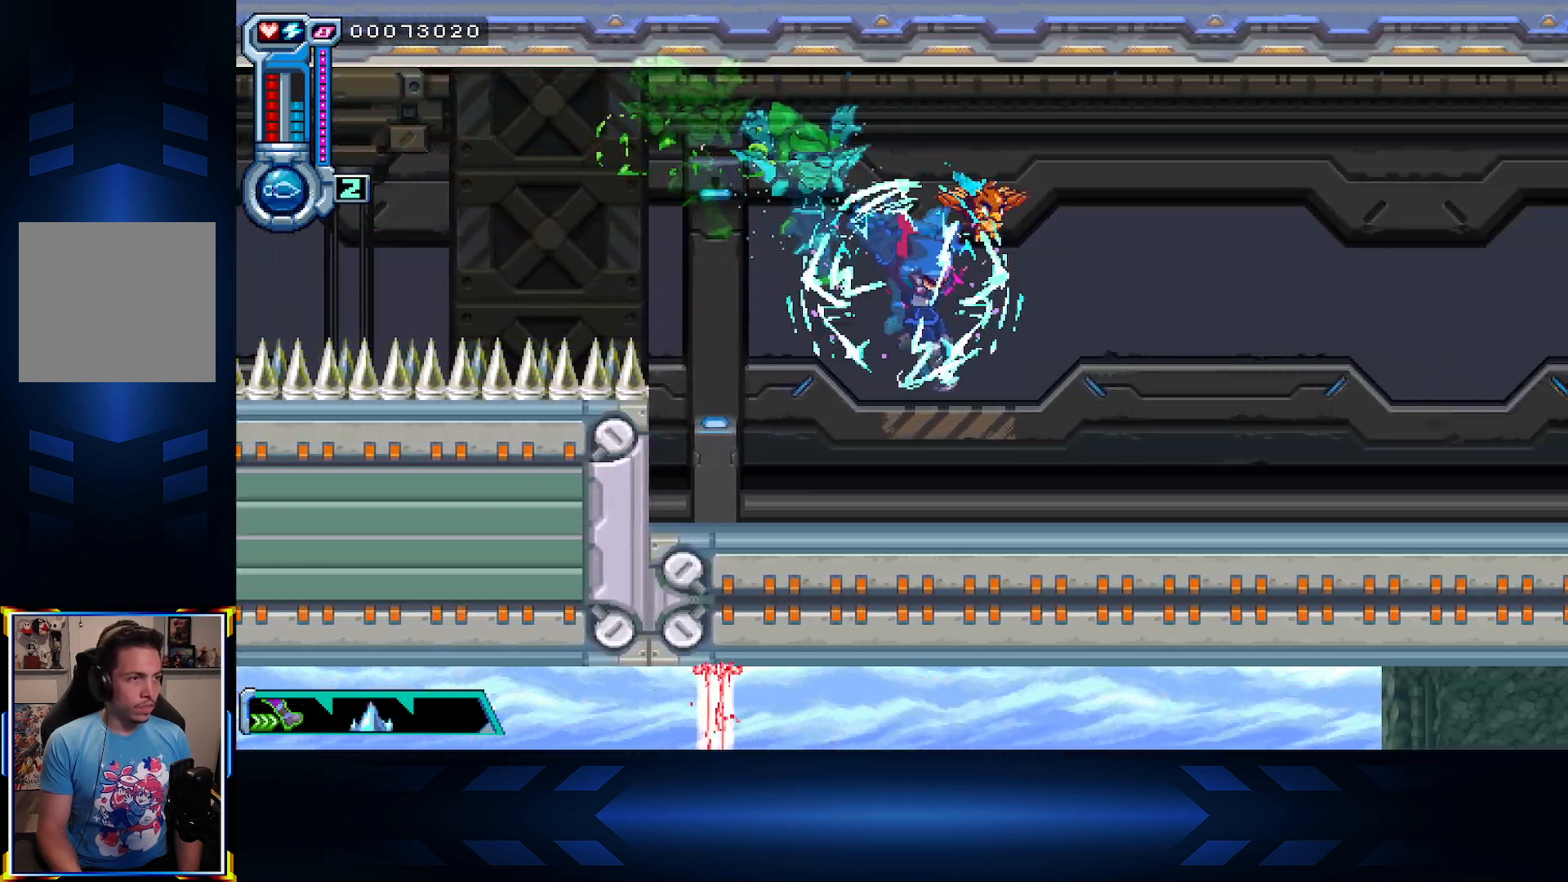
{"buttons": ["DPAD_RIGHT"], "left_stick": "center", "right_stick": "center", "events": [[83, "L1", "up"]]}
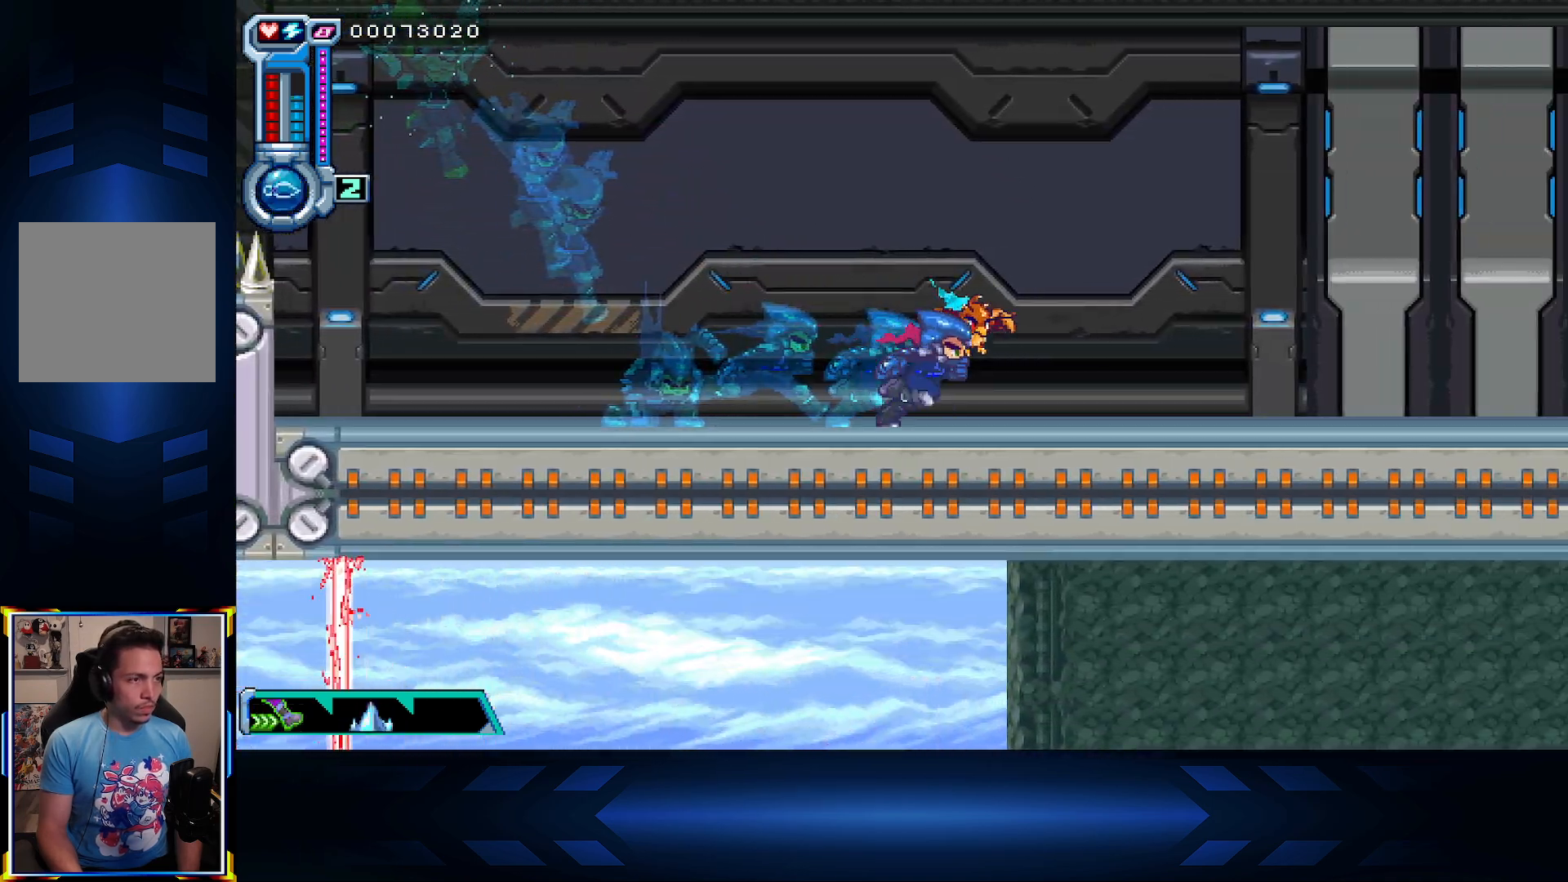
{"buttons": ["X", "DPAD_RIGHT"], "left_stick": "center", "right_stick": "center", "events": [[333, "X", "down"]]}
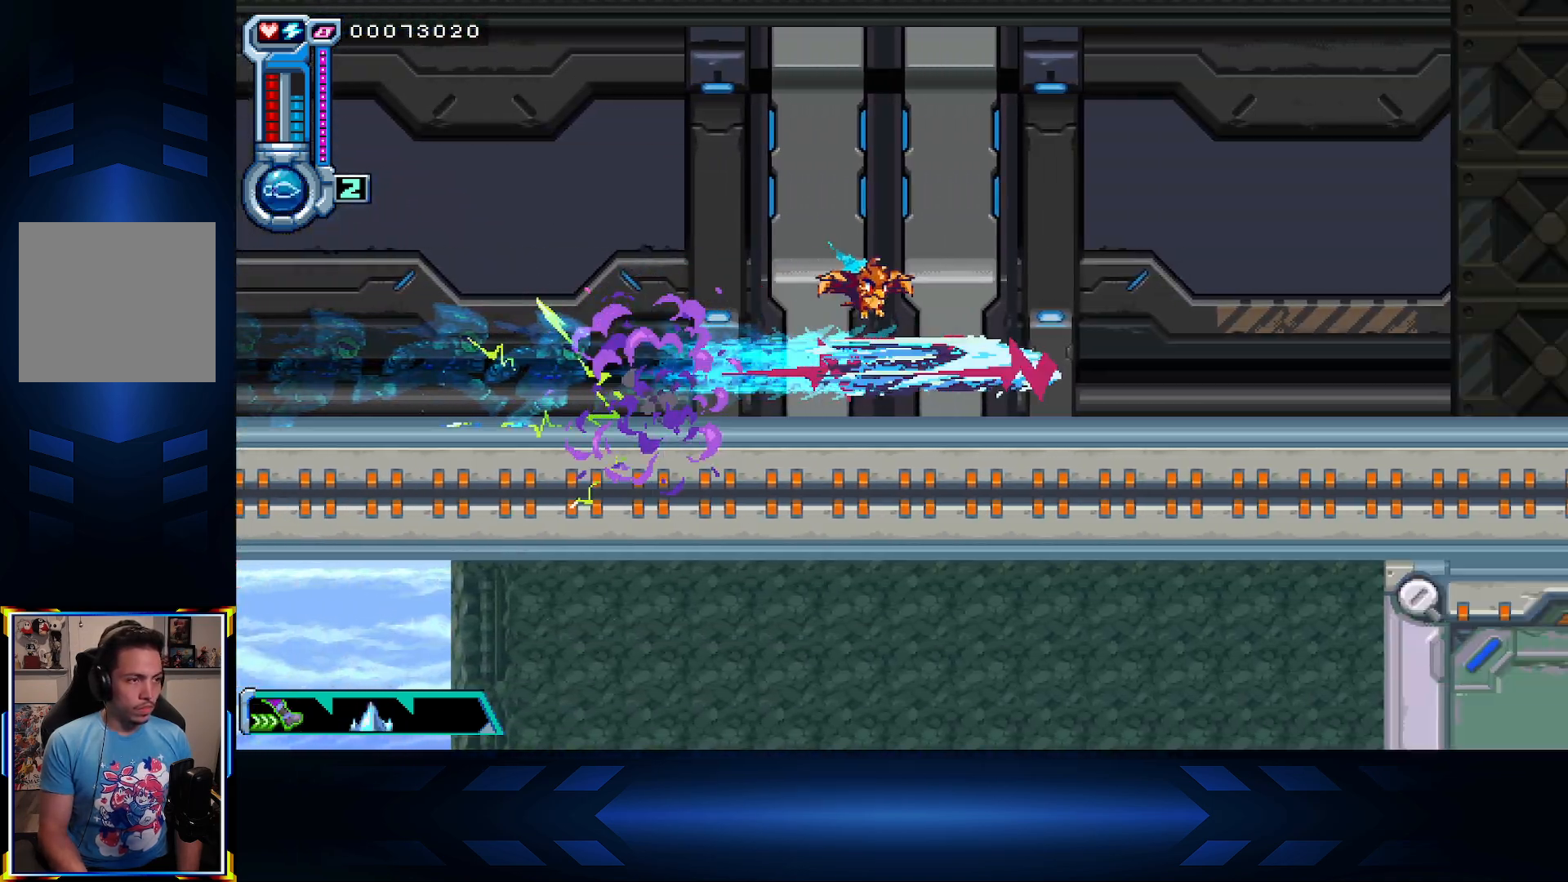
{"buttons": ["DPAD_RIGHT"], "left_stick": "center", "right_stick": "center", "events": [[217, "X", "up"], [283, "R1", "down"], [467, "R1", "up"]]}
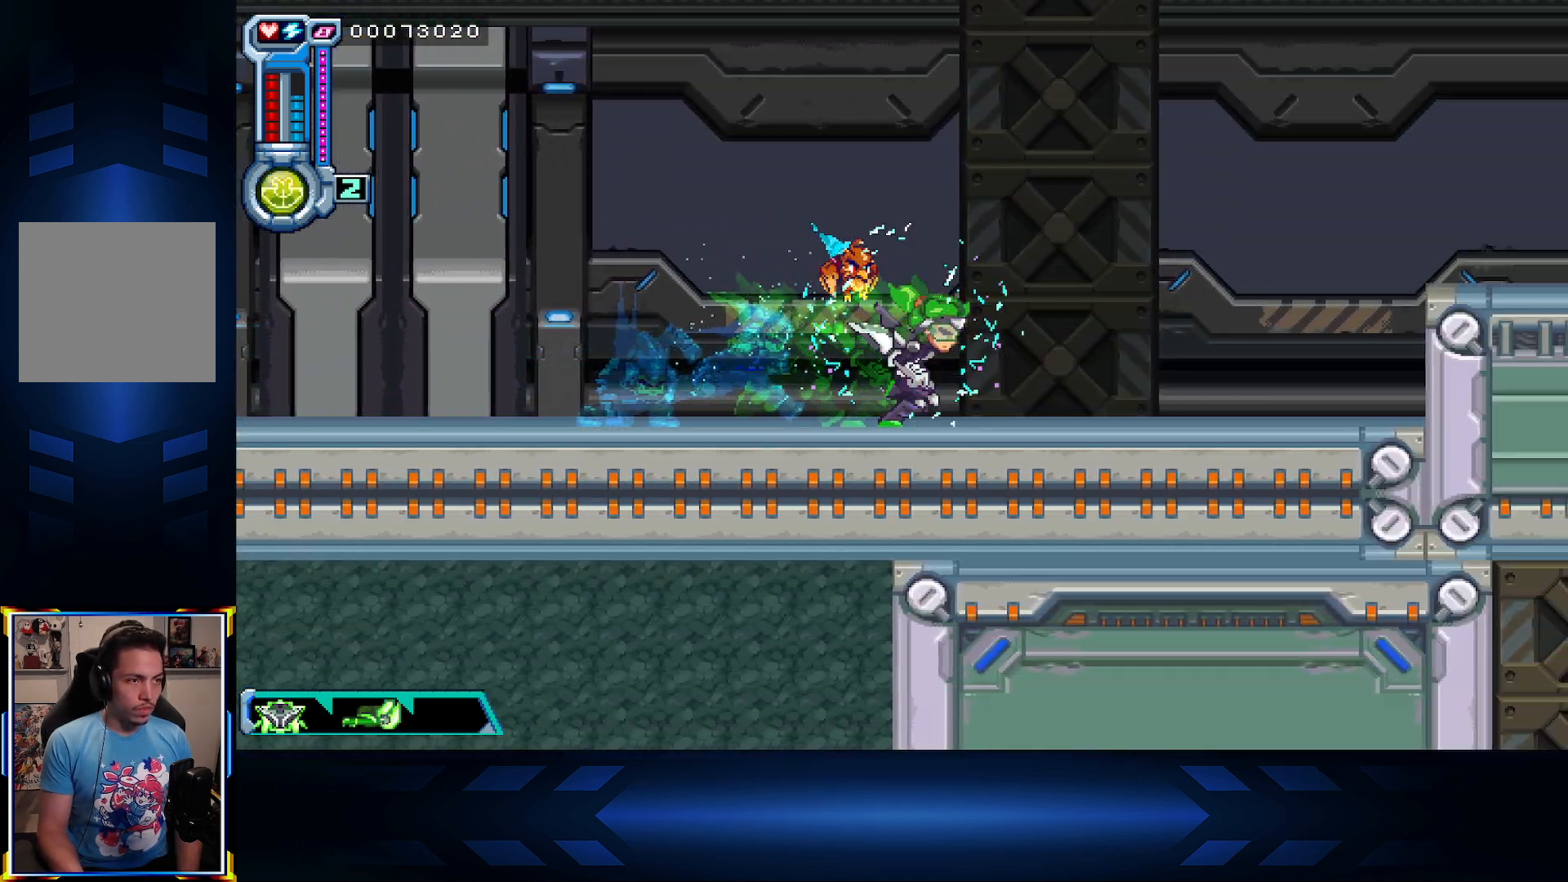
{"buttons": ["A", "DPAD_RIGHT"], "left_stick": "center", "right_stick": "center", "events": [[283, "A", "down"]]}
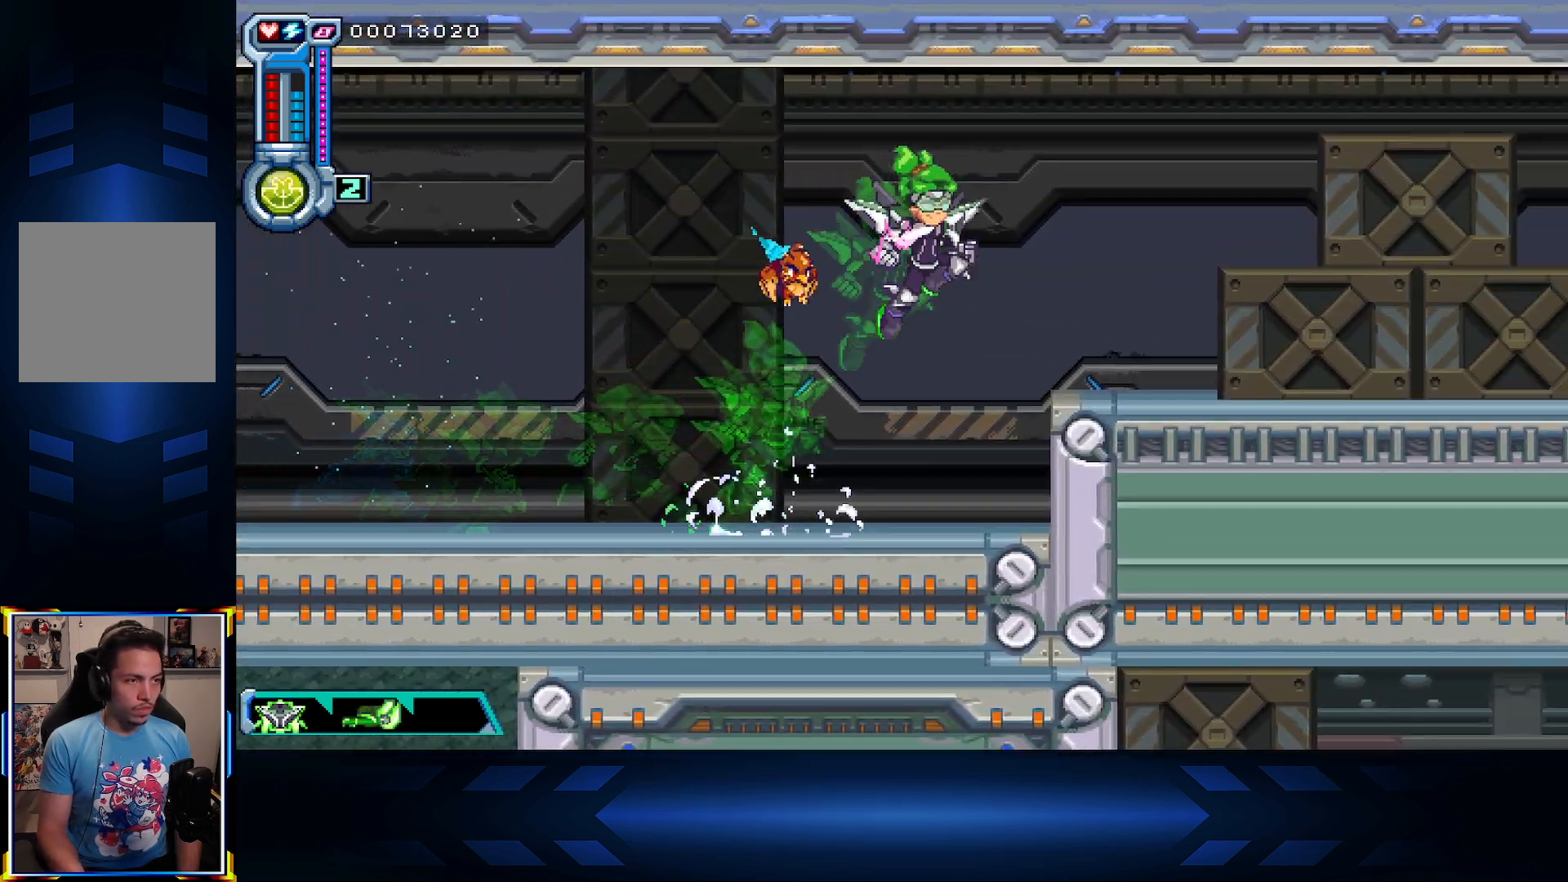
{"buttons": ["DPAD_RIGHT"], "left_stick": "center", "right_stick": "center", "events": [[183, "A", "up"], [317, "L1", "down"], [500, "L1", "up"]]}
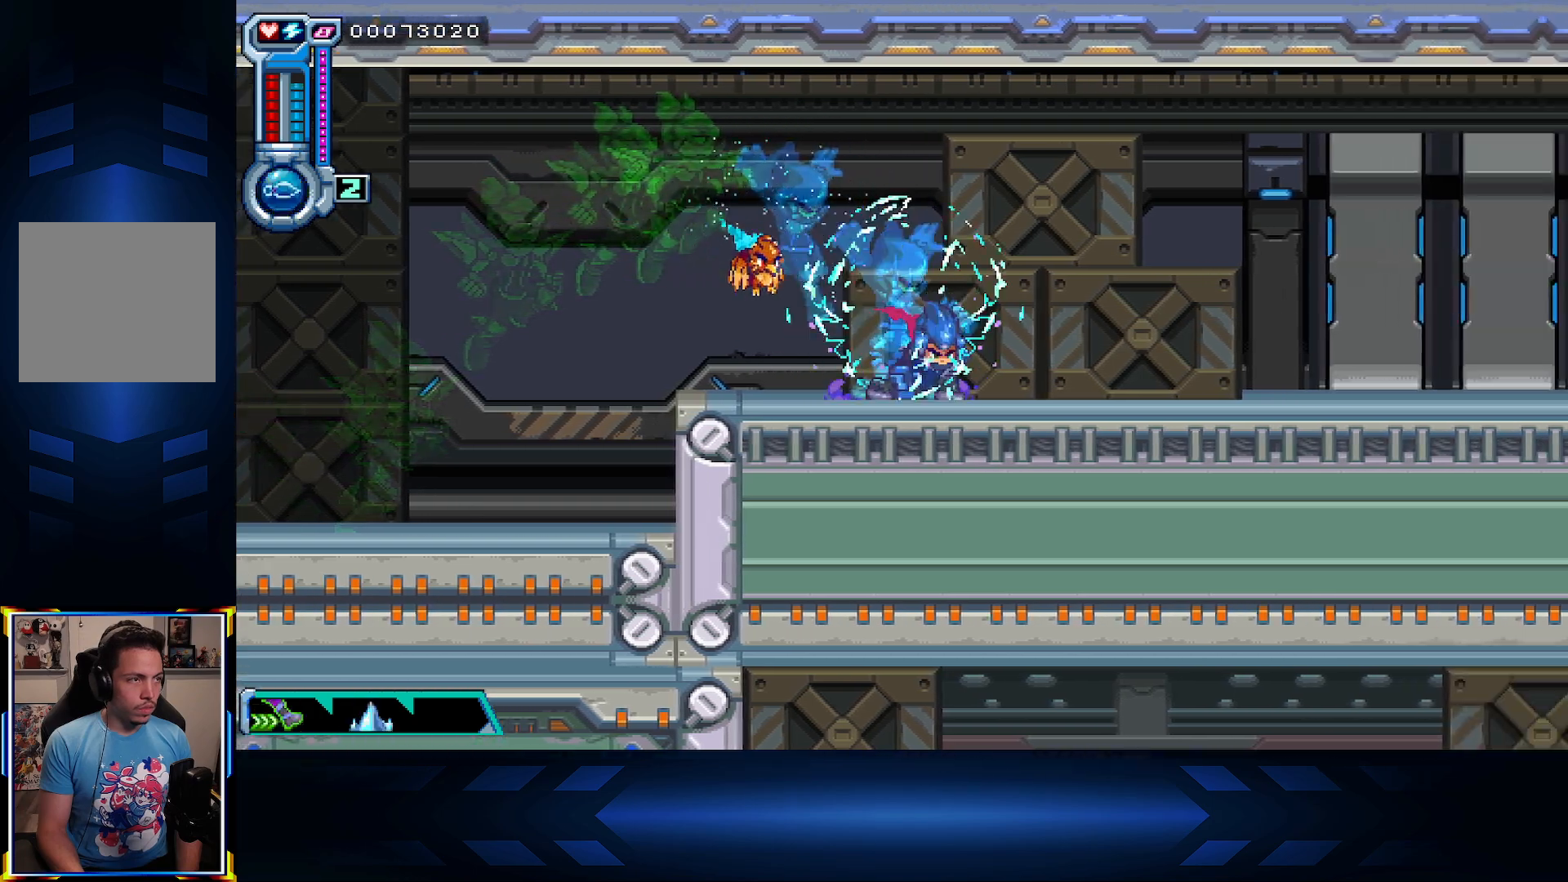
{"buttons": ["DPAD_DOWN", "DPAD_RIGHT"], "left_stick": "center", "right_stick": "center", "events": [[100, "A", "down"], [183, "DPAD_DOWN", "down"], [233, "A", "up"], [317, "A", "down"], [450, "A", "up"]]}
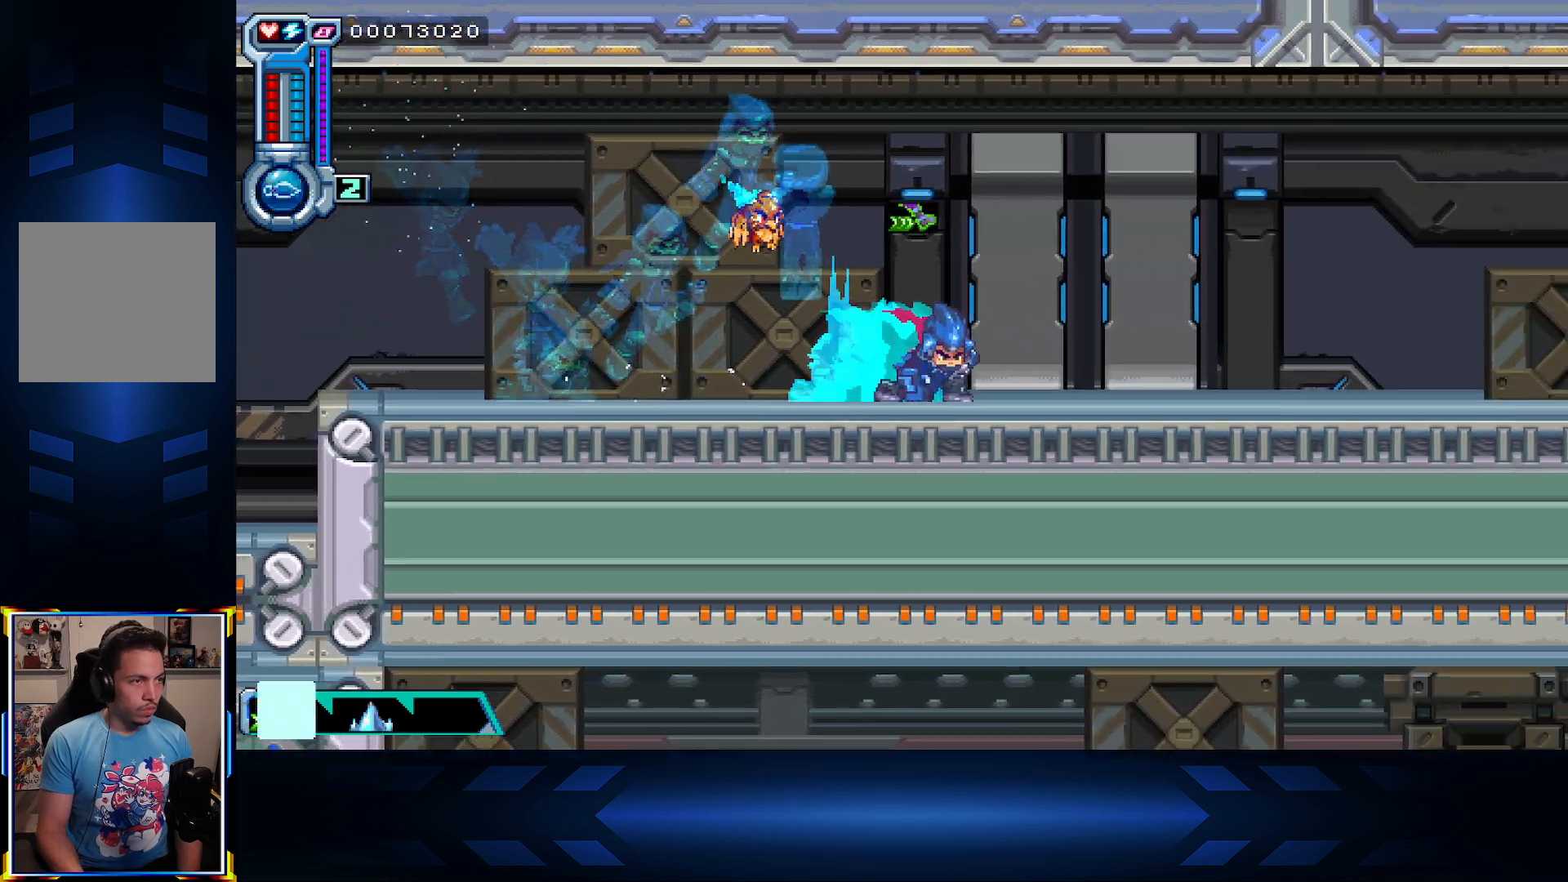
{"buttons": ["R1", "DPAD_RIGHT"], "left_stick": "center", "right_stick": "center", "events": [[83, "DPAD_DOWN", "up"], [500, "R1", "down"]]}
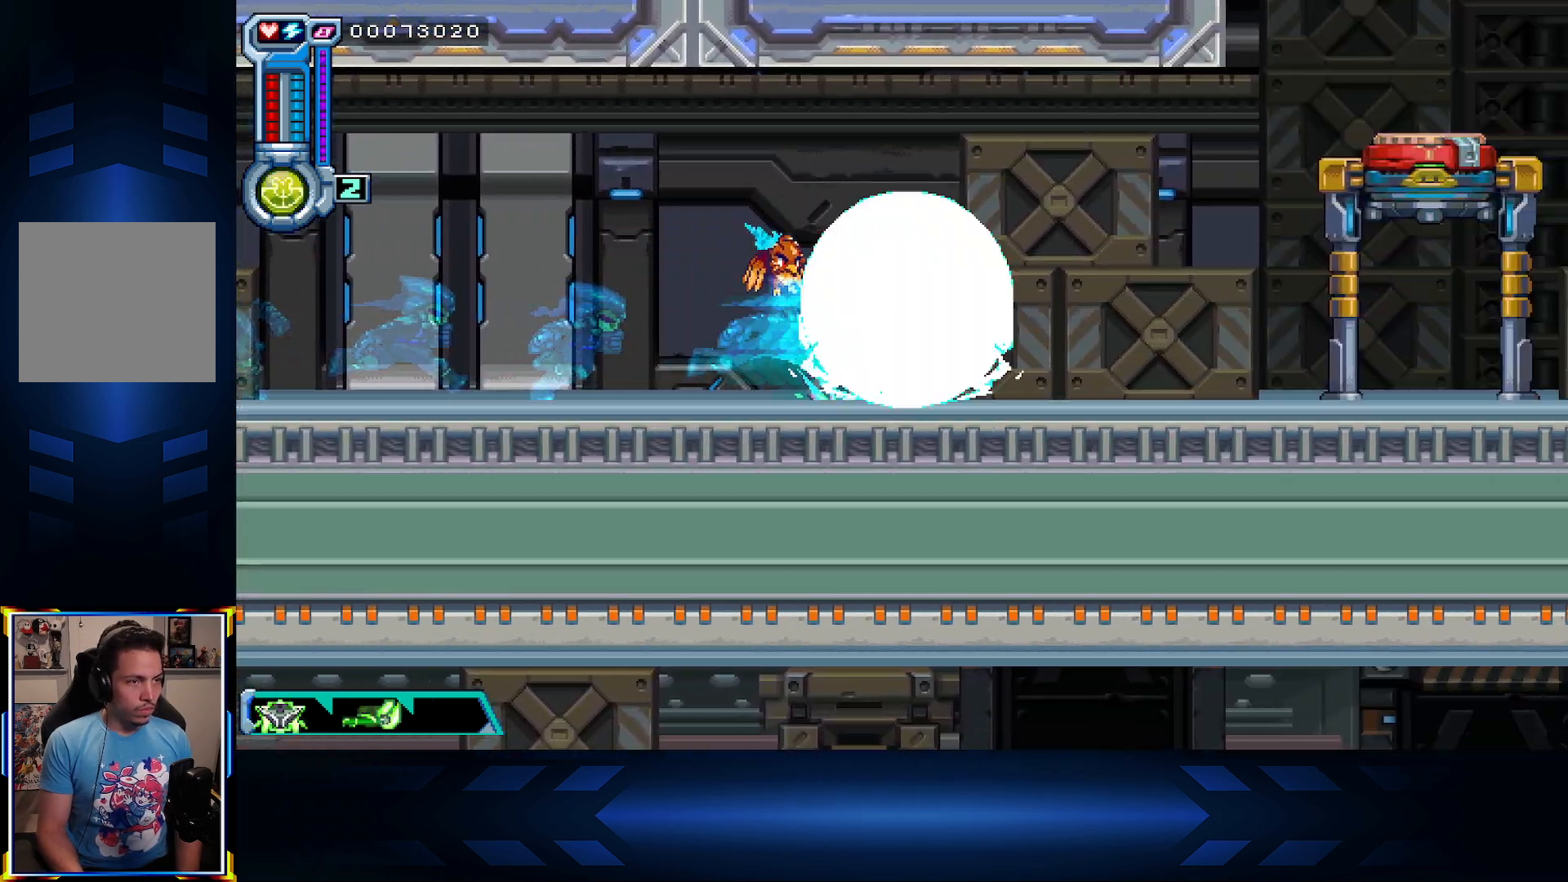
{"buttons": ["DPAD_RIGHT"], "left_stick": "center", "right_stick": "center", "events": [[183, "R1", "up"]]}
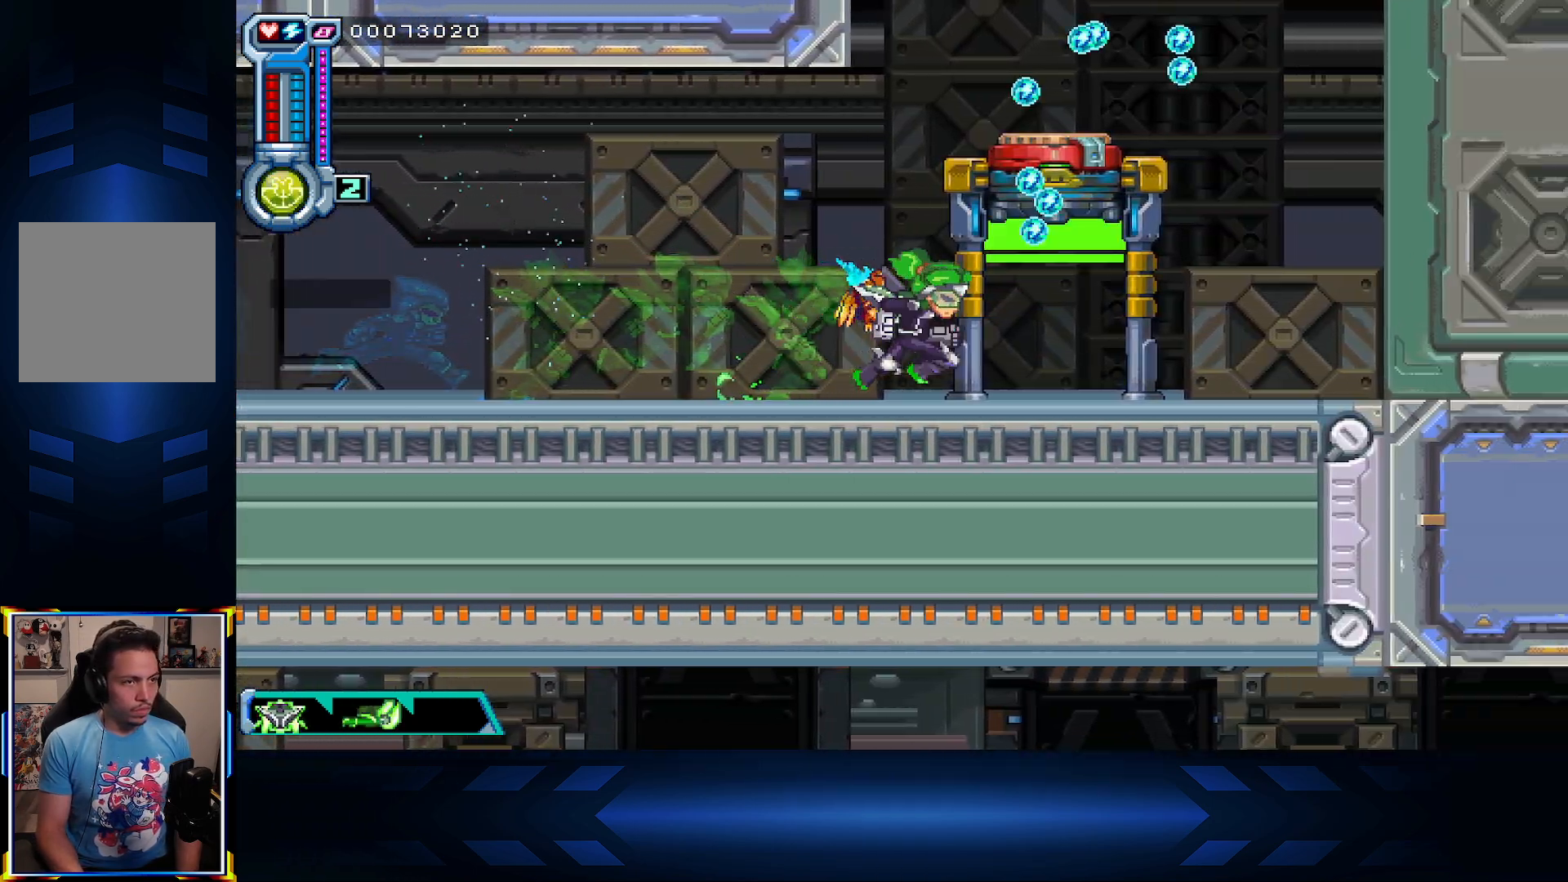
{"buttons": ["A", "DPAD_UP"], "left_stick": "center", "right_stick": "center", "events": [[50, "A", "down"], [267, "DPAD_RIGHT", "up"], [267, "DPAD_UP", "down"], [283, "A", "up"], [350, "A", "down"]]}
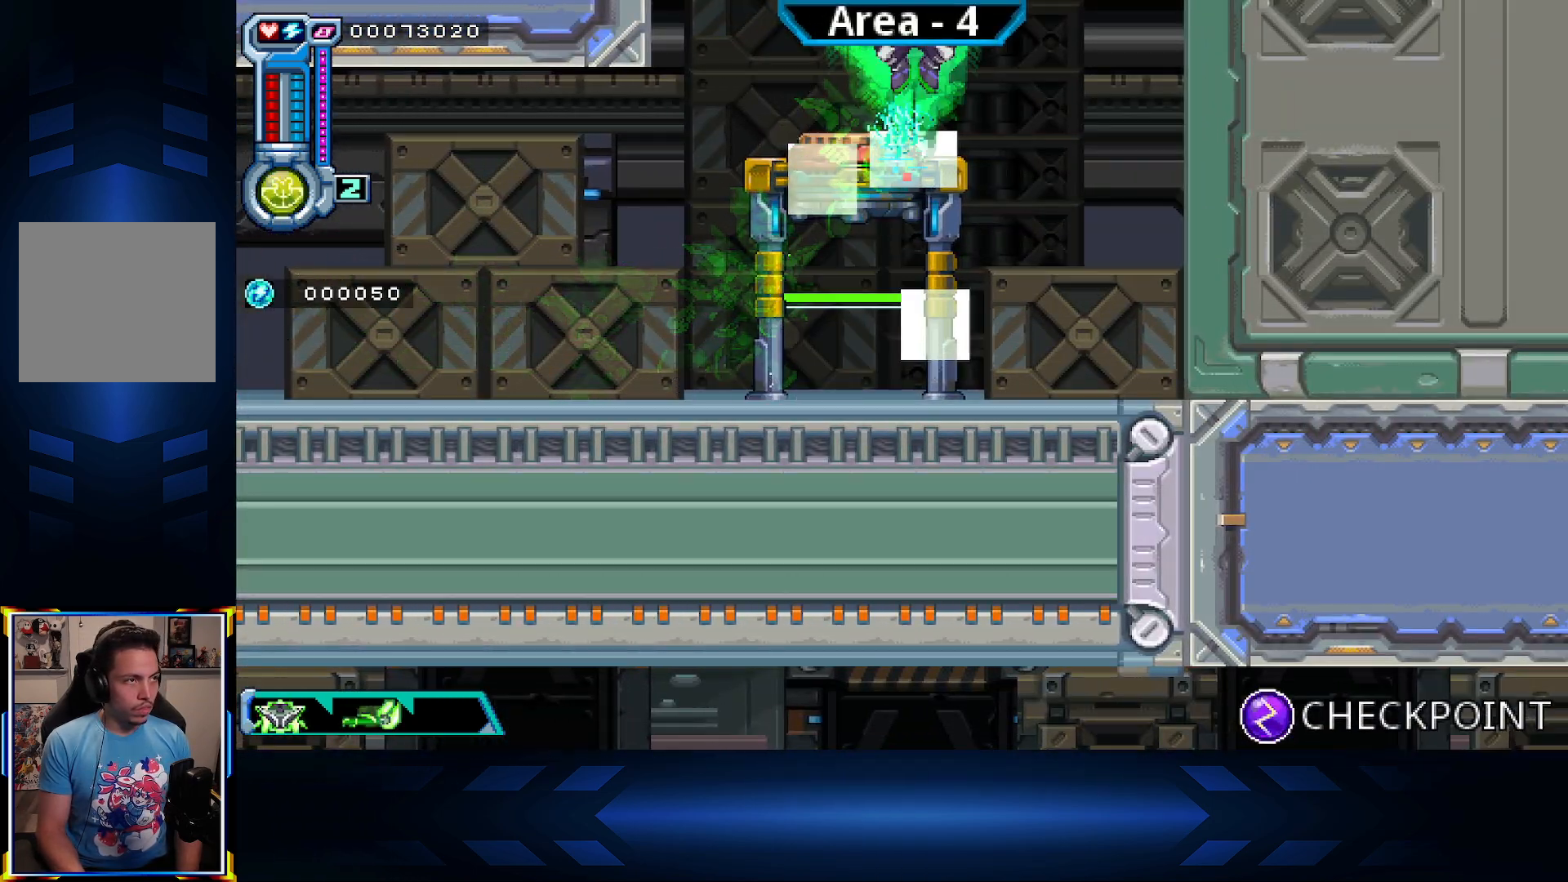
{"buttons": ["DPAD_UP", "DPAD_LEFT"], "left_stick": "center", "right_stick": "center", "events": [[33, "A", "up"], [417, "DPAD_LEFT", "down"]]}
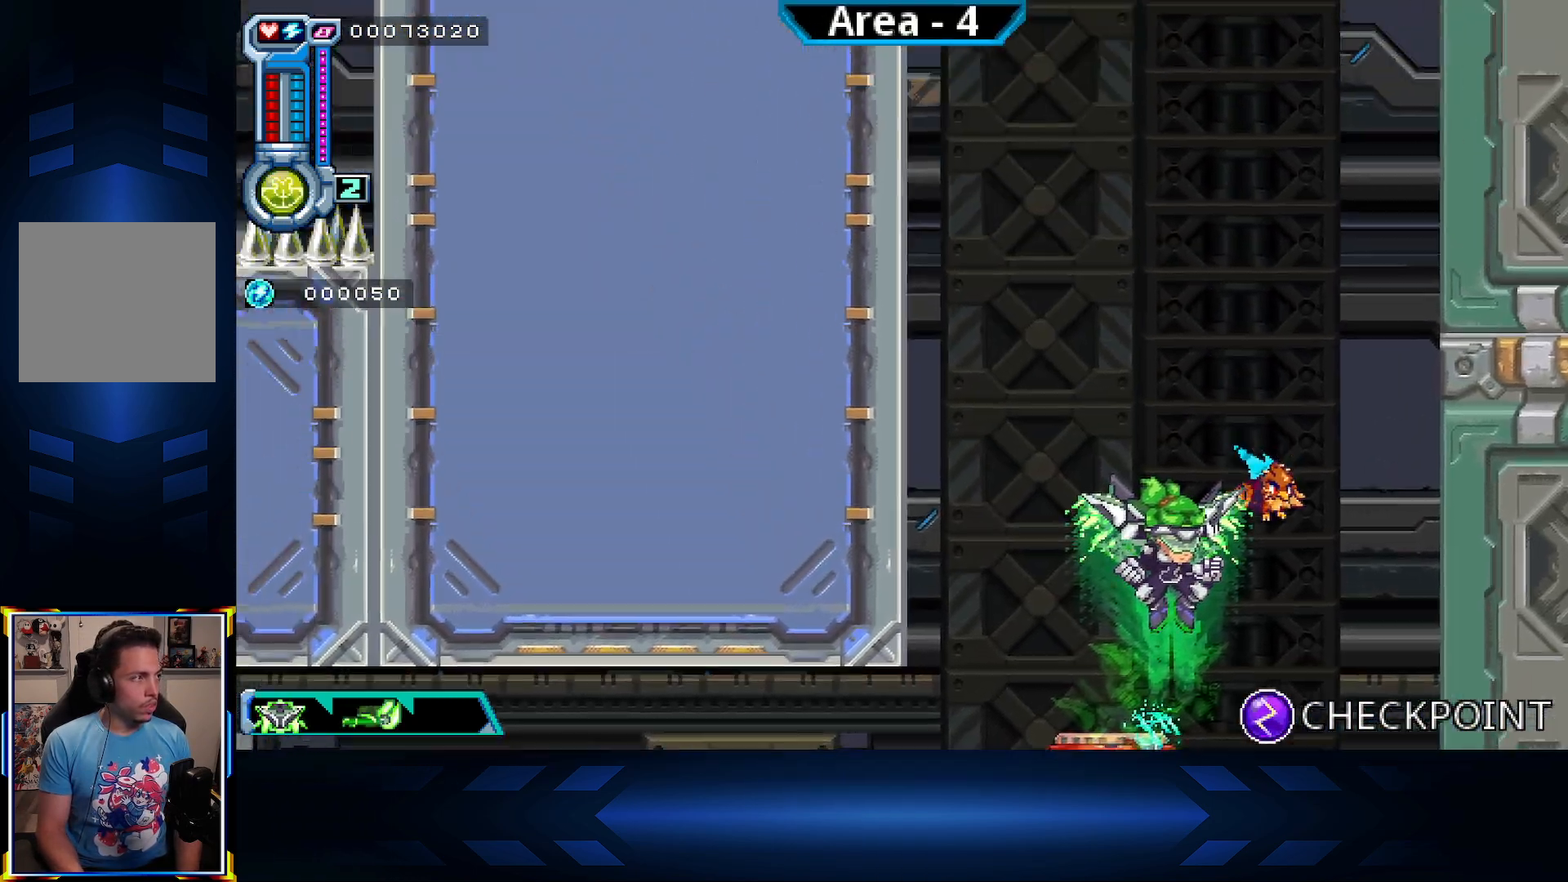
{"buttons": ["DPAD_UP", "DPAD_LEFT"], "left_stick": "center", "right_stick": "center", "events": [[117, "DPAD_LEFT", "up"], [467, "DPAD_LEFT", "down"]]}
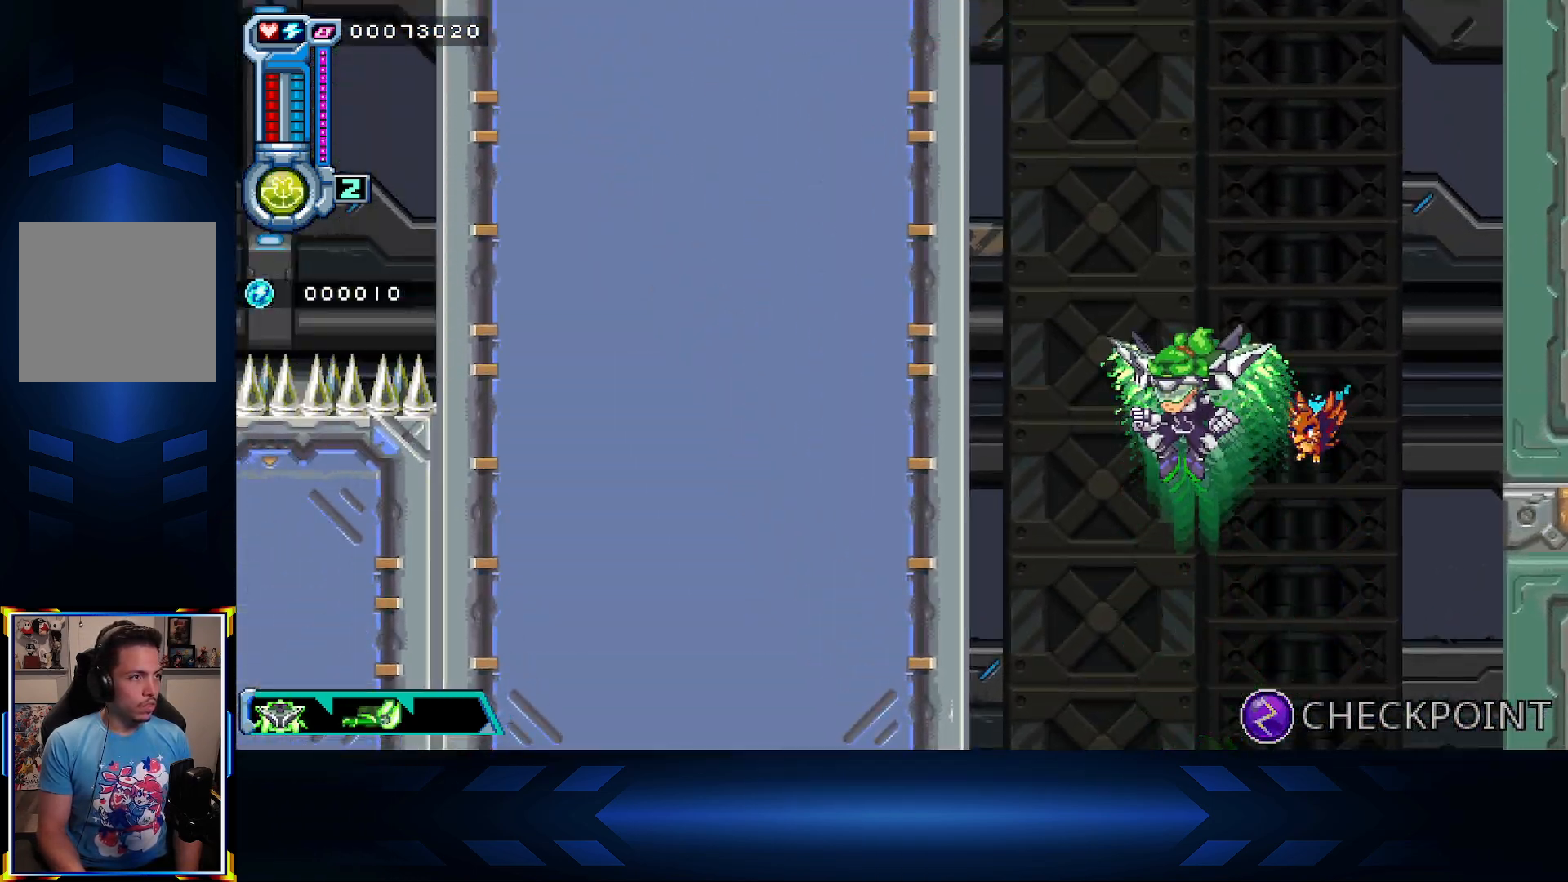
{"buttons": ["A", "DPAD_UP", "DPAD_LEFT"], "left_stick": "center", "right_stick": "center", "events": [[183, "A", "down"], [367, "A", "up"], [467, "A", "down"]]}
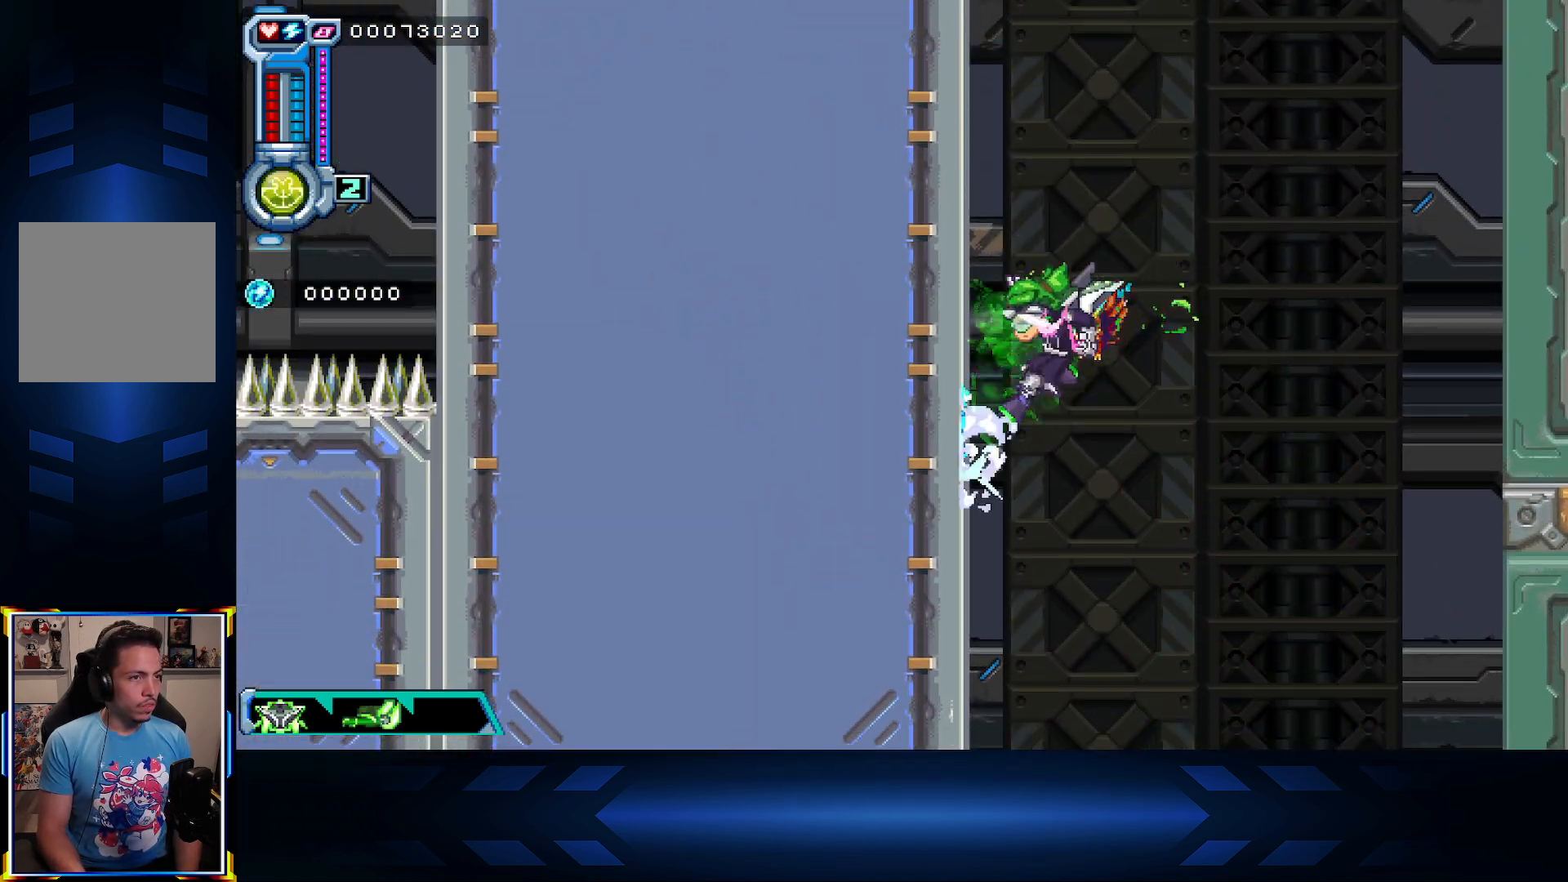
{"buttons": ["X", "DPAD_UP"], "left_stick": "center", "right_stick": "center", "events": [[17, "DPAD_LEFT", "up"], [117, "L1", "down"], [333, "L1", "up"], [350, "X", "down"], [367, "A", "up"]]}
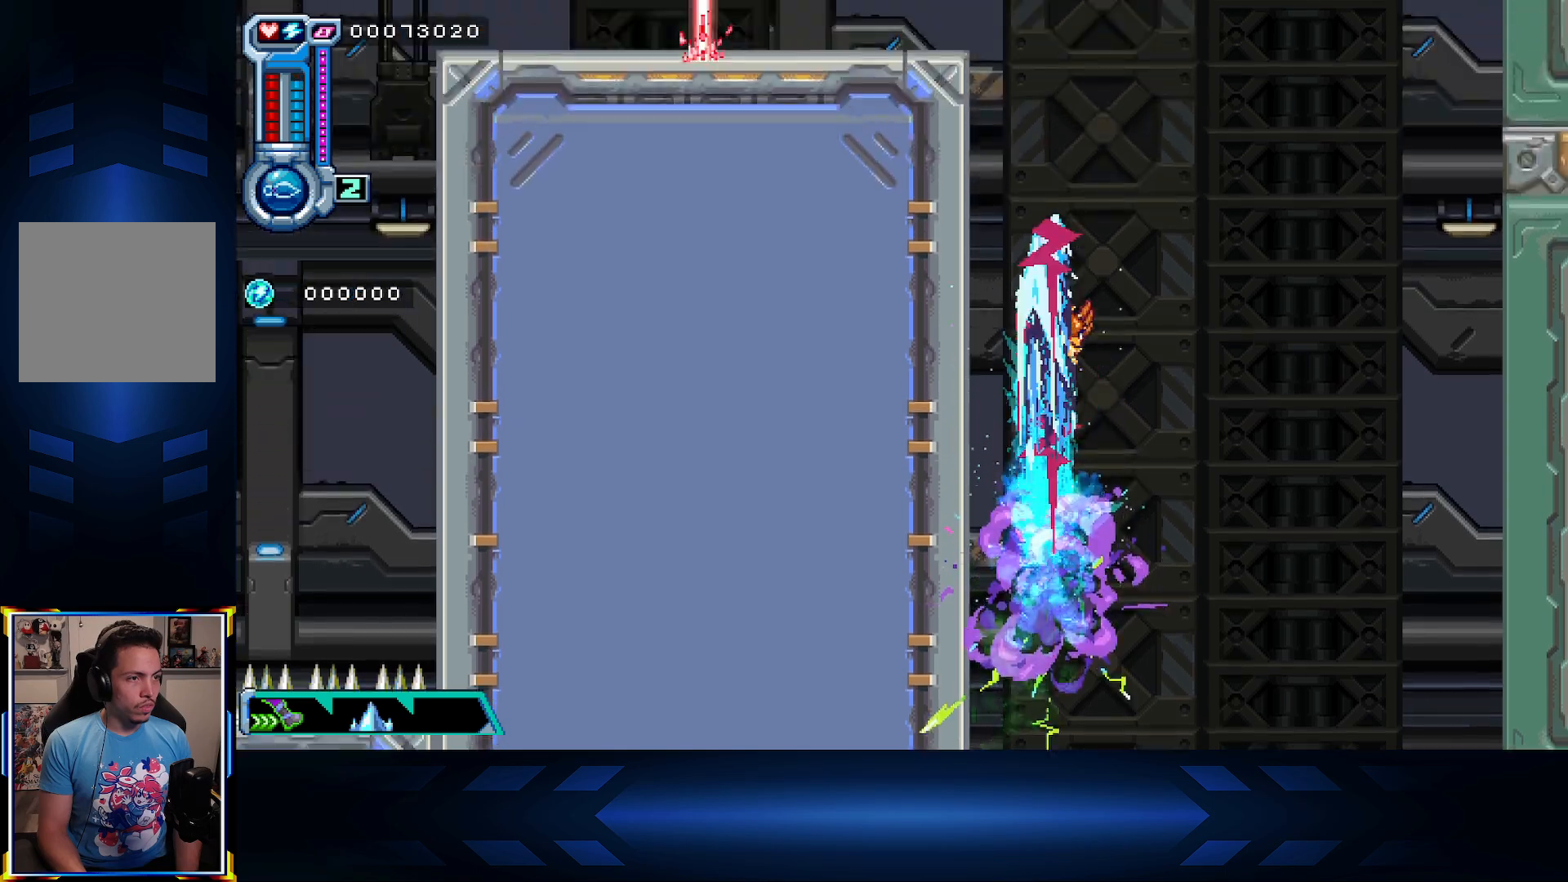
{"buttons": ["A", "DPAD_UP"], "left_stick": "center", "right_stick": "center", "events": [[133, "DPAD_LEFT", "down"], [300, "X", "up"], [383, "A", "down"], [400, "DPAD_LEFT", "up"]]}
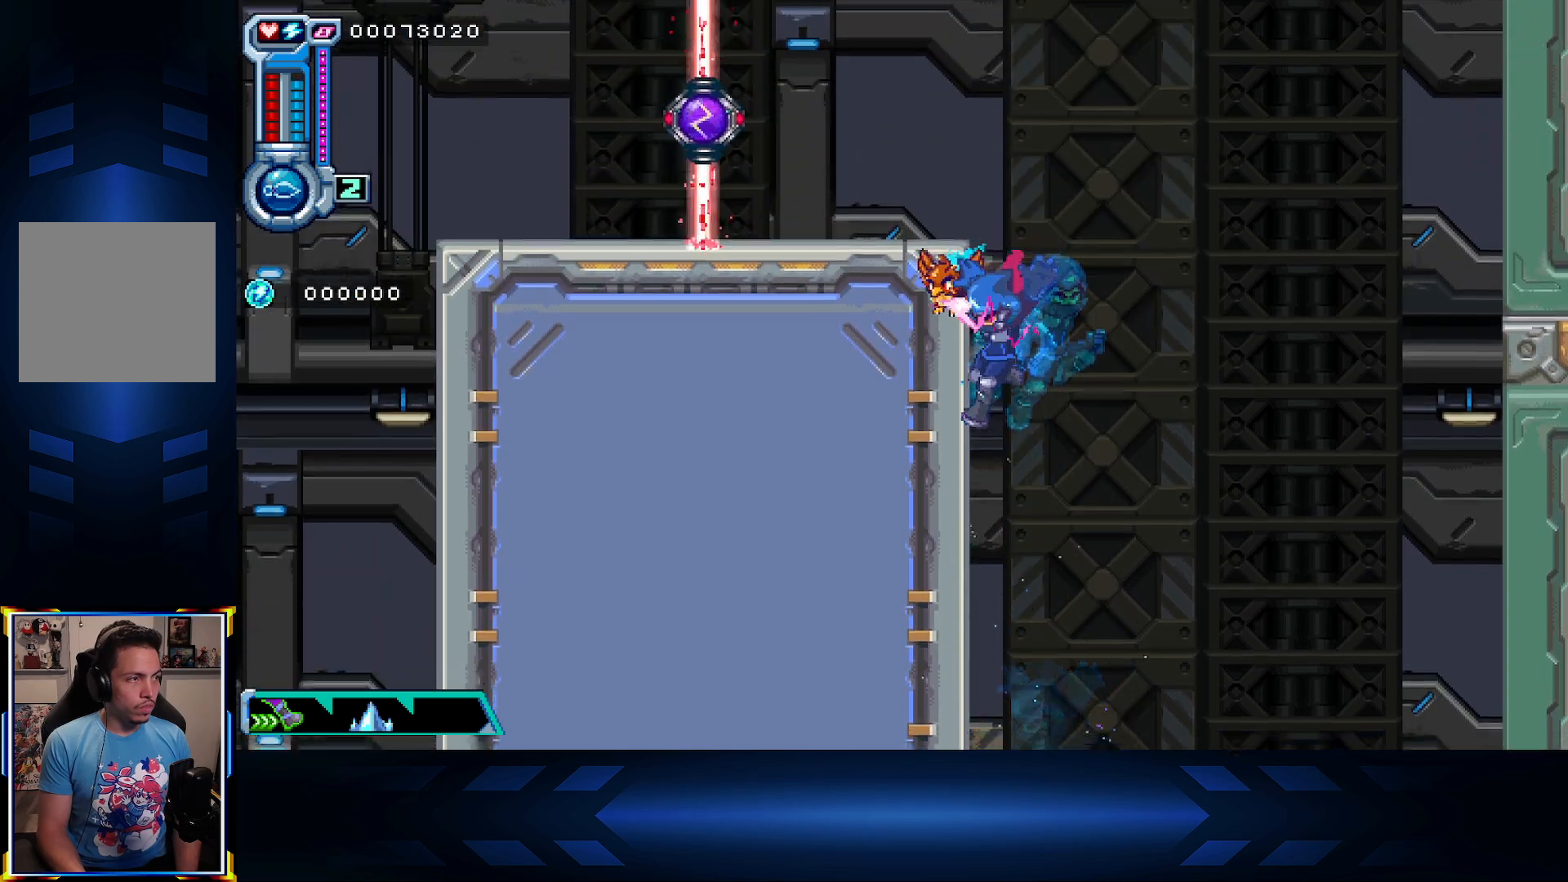
{"buttons": ["A", "DPAD_UP", "DPAD_LEFT"], "left_stick": "center", "right_stick": "center", "events": [[117, "DPAD_LEFT", "down"], [217, "A", "up"], [283, "A", "down"]]}
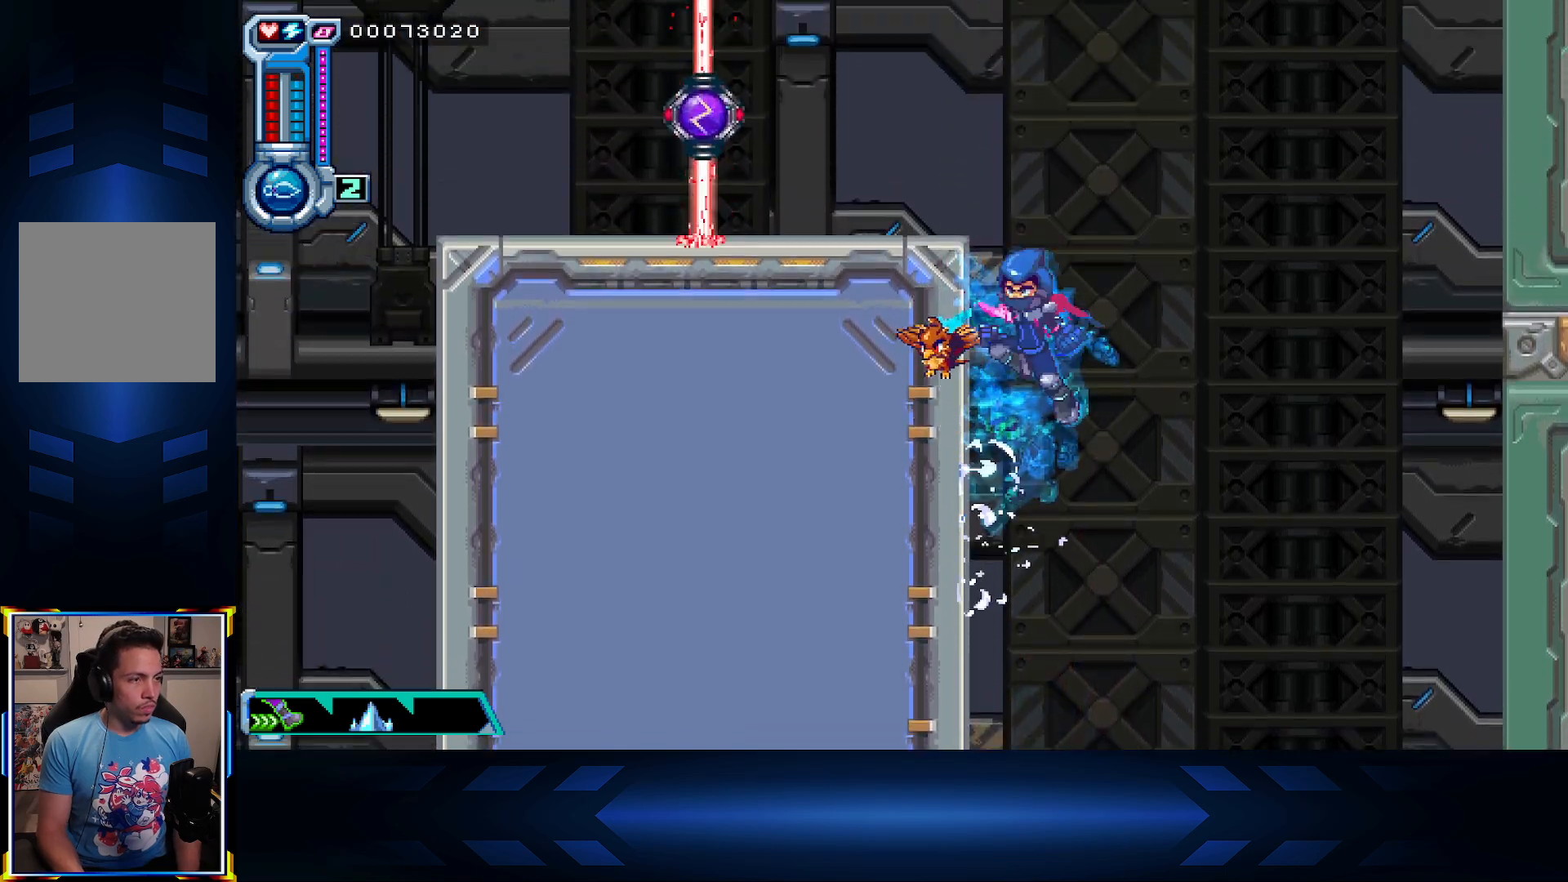
{"buttons": ["A", "R1", "DPAD_UP", "DPAD_LEFT"], "left_stick": "center", "right_stick": "center", "events": [[117, "A", "up"], [217, "A", "down"], [433, "R1", "down"]]}
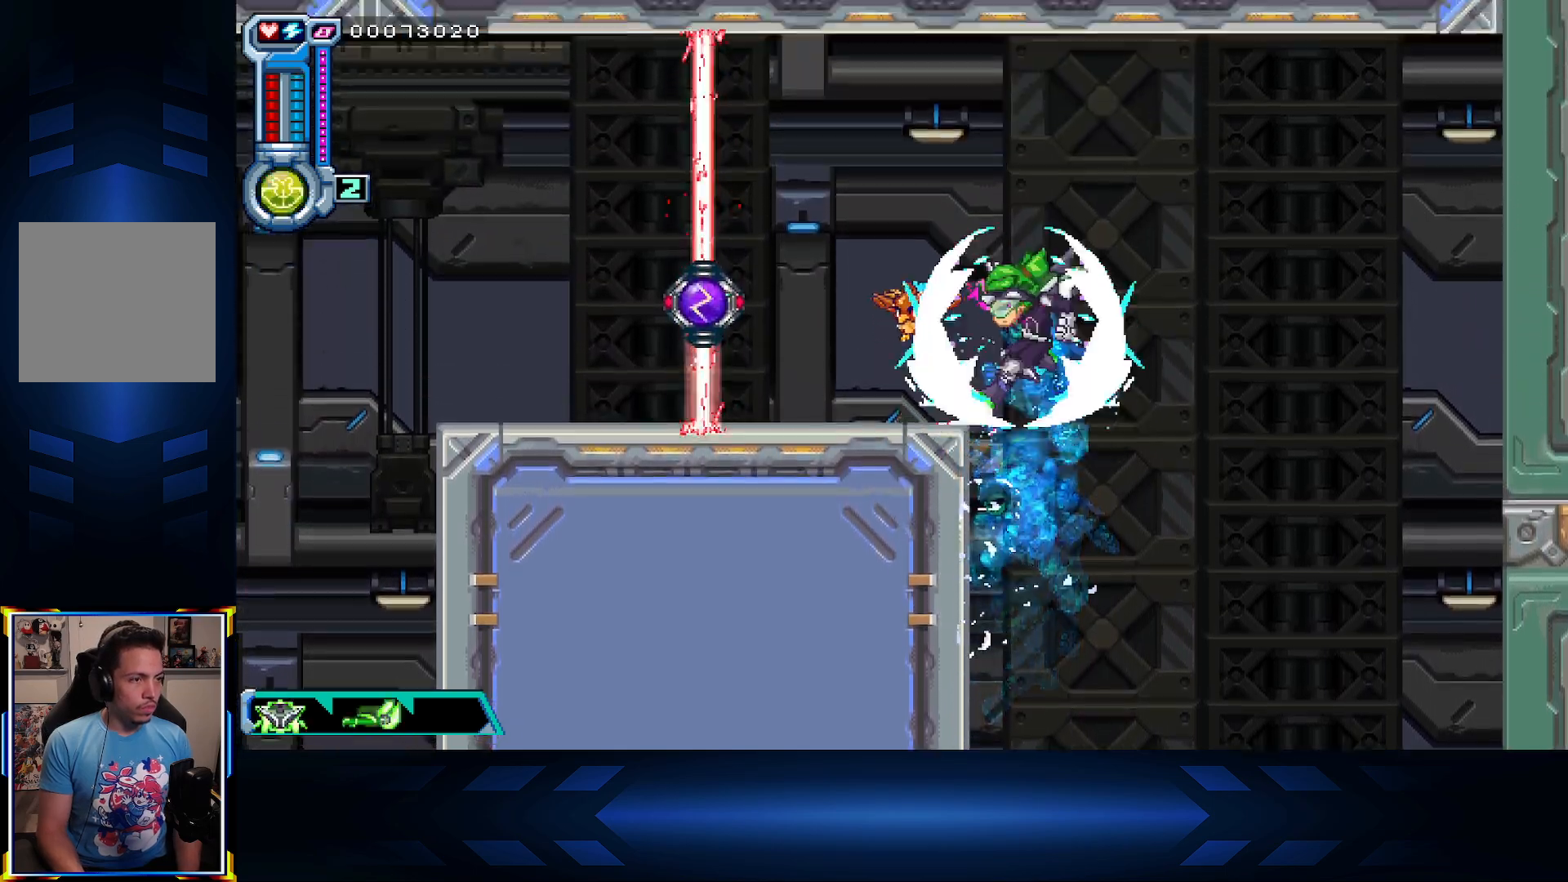
{"buttons": [], "left_stick": "center", "right_stick": "center", "events": [[83, "A", "up"], [83, "DPAD_UP", "up"], [83, "R1", "up"], [150, "DPAD_LEFT", "up"], [367, "R1", "down"], [483, "R1", "up"]]}
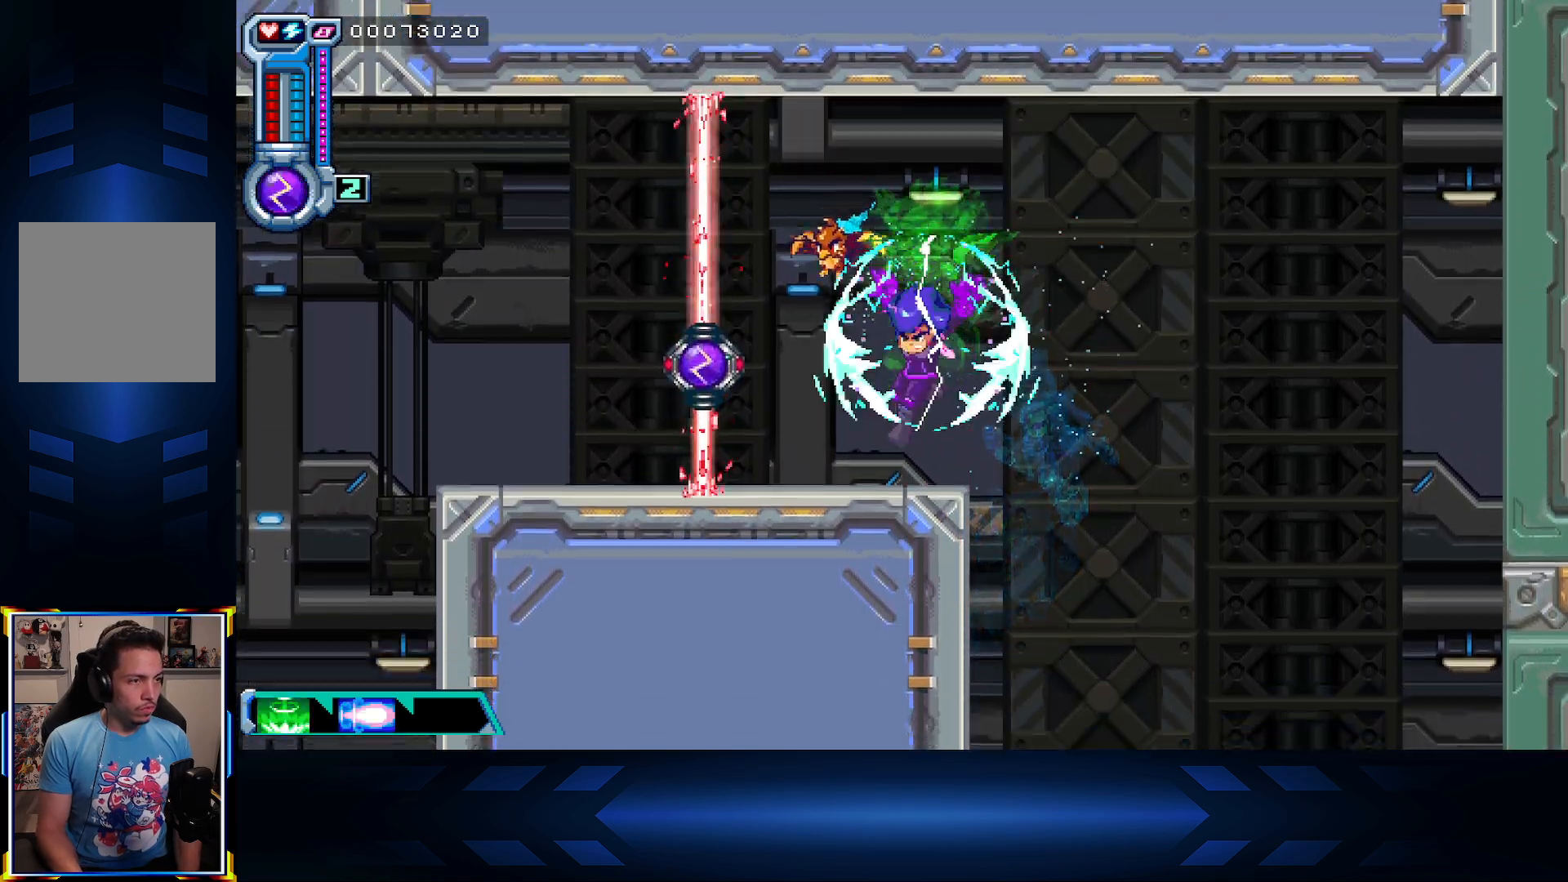
{"buttons": ["DPAD_LEFT"], "left_stick": "center", "right_stick": "center", "events": [[217, "A", "down"], [283, "X", "down"], [300, "DPAD_LEFT", "down"], [317, "A", "up"], [483, "X", "up"]]}